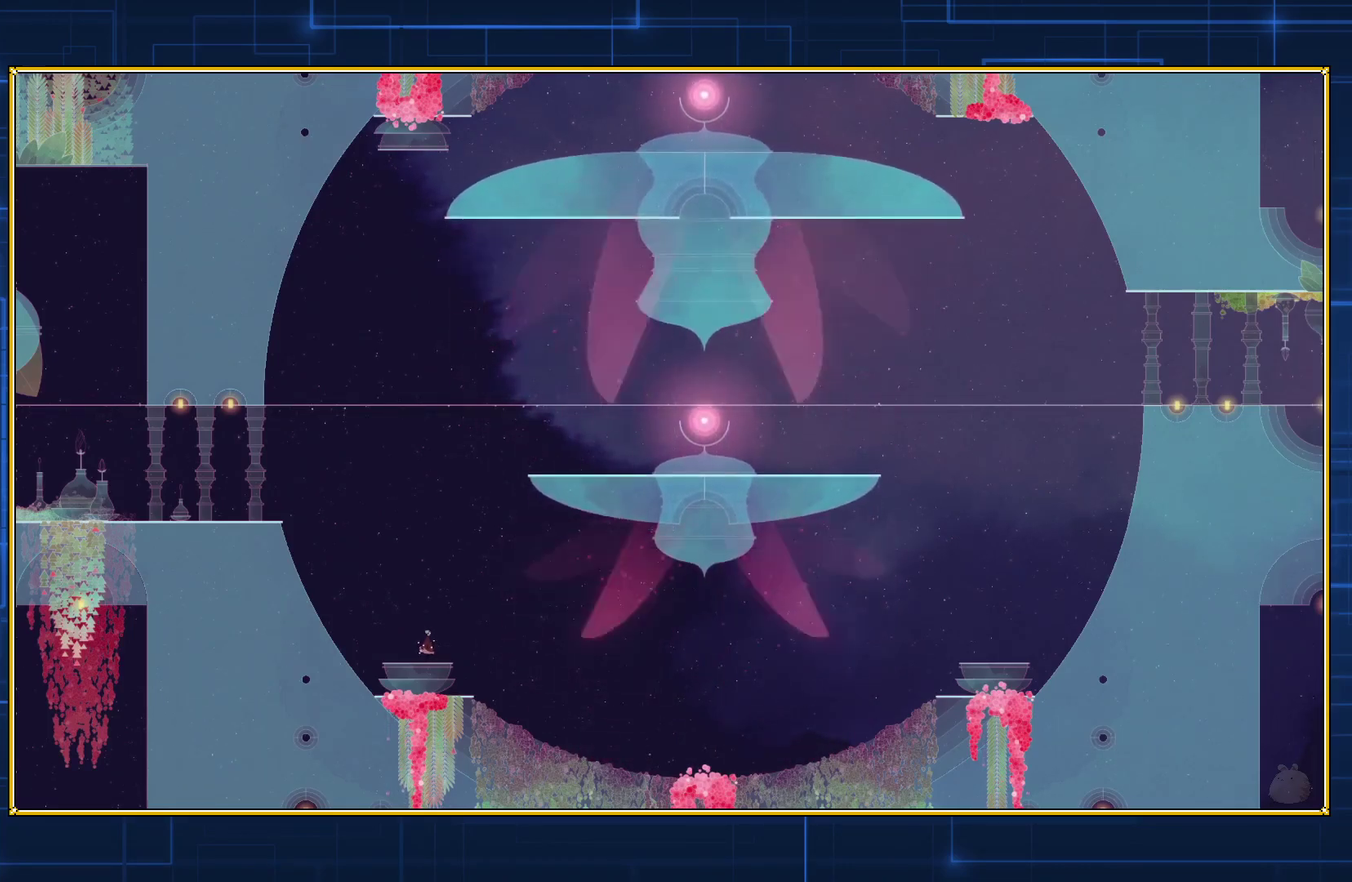
Gameplay with a controller (Nintendo layout); each line is a JSON object with the inputs held at the frame after it. "events" lists button and stick changes between this image and that frame as [ms after this image, input, new state], when the widget could be followed in between. Not read: L3 R3.
{"buttons": ["B", "DPAD_RIGHT"], "events": [[300, "DPAD_RIGHT", "down"], [500, "B", "down"]]}
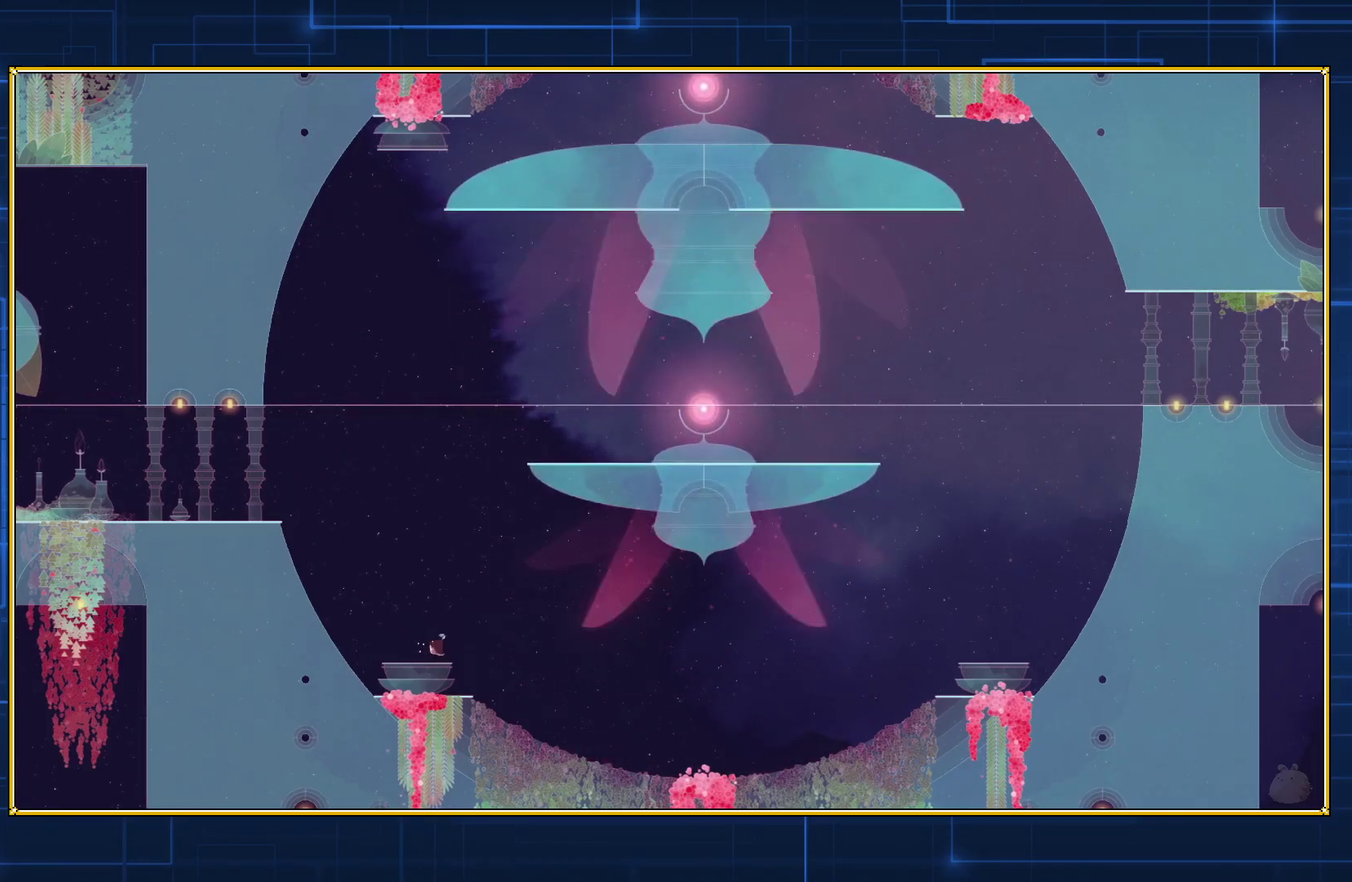
{"buttons": ["DPAD_RIGHT"], "events": [[450, "B", "up"]]}
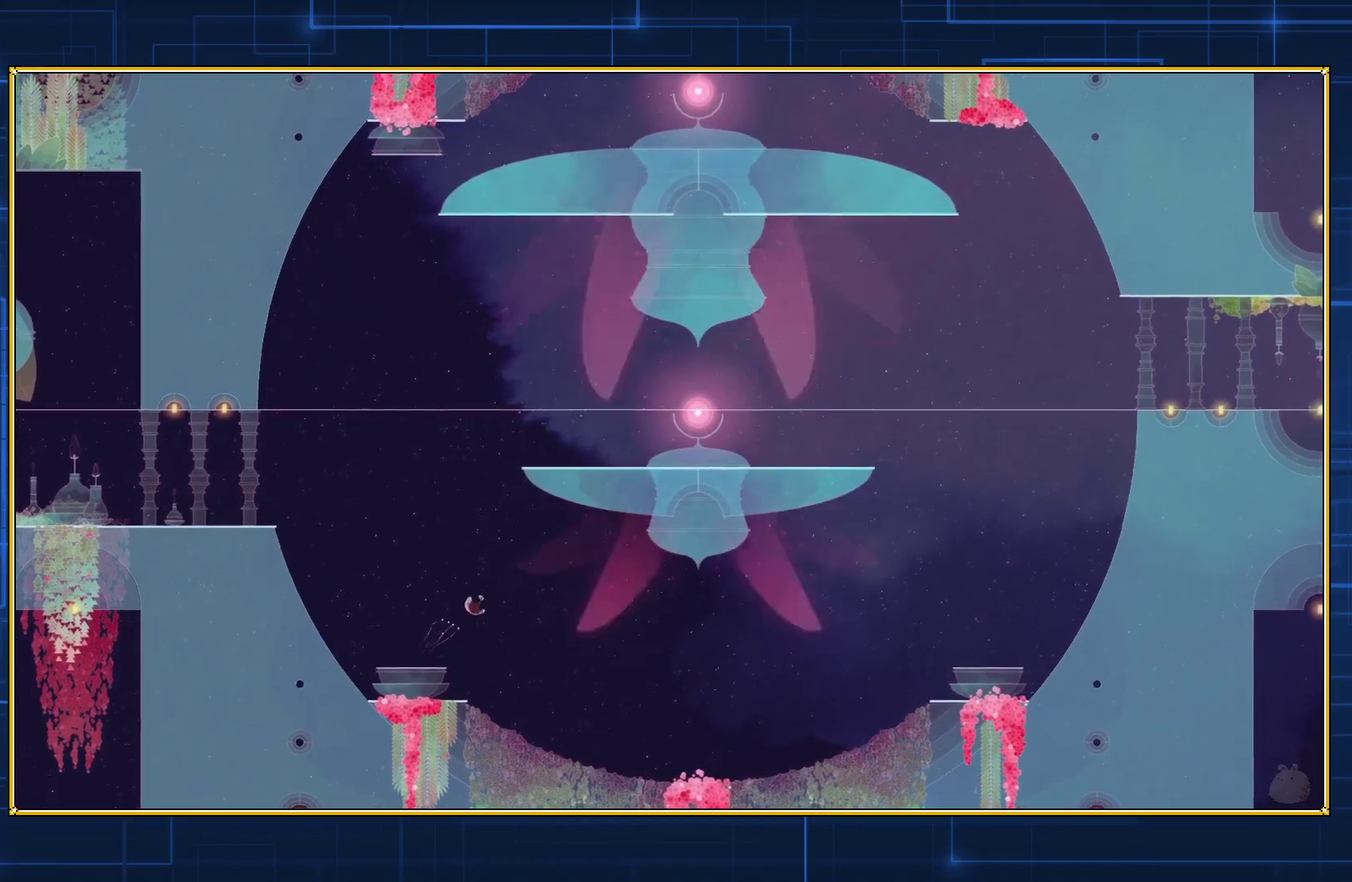
{"buttons": ["B", "DPAD_RIGHT"], "events": [[17, "B", "down"]]}
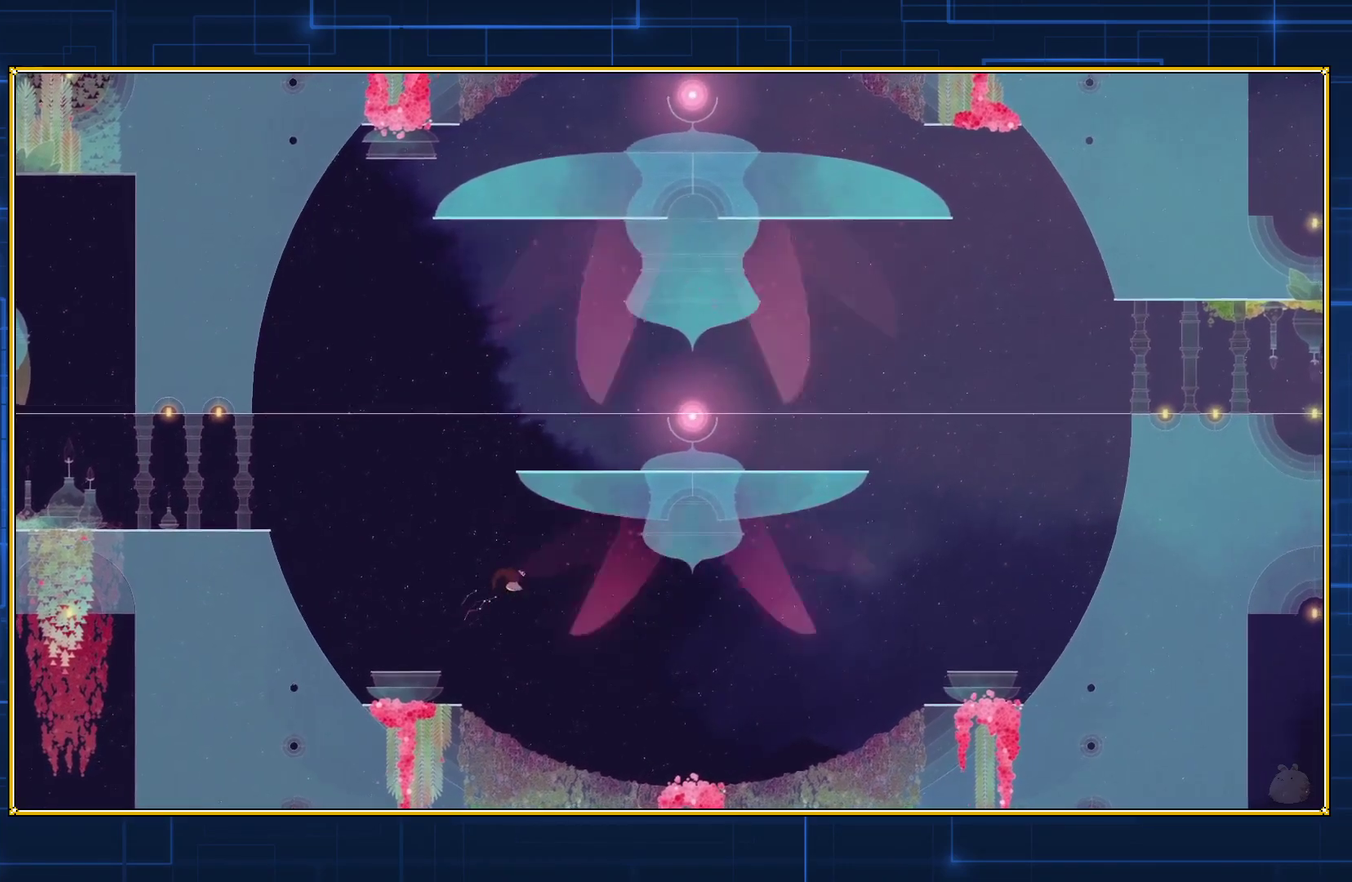
{"buttons": ["B", "DPAD_RIGHT"], "events": []}
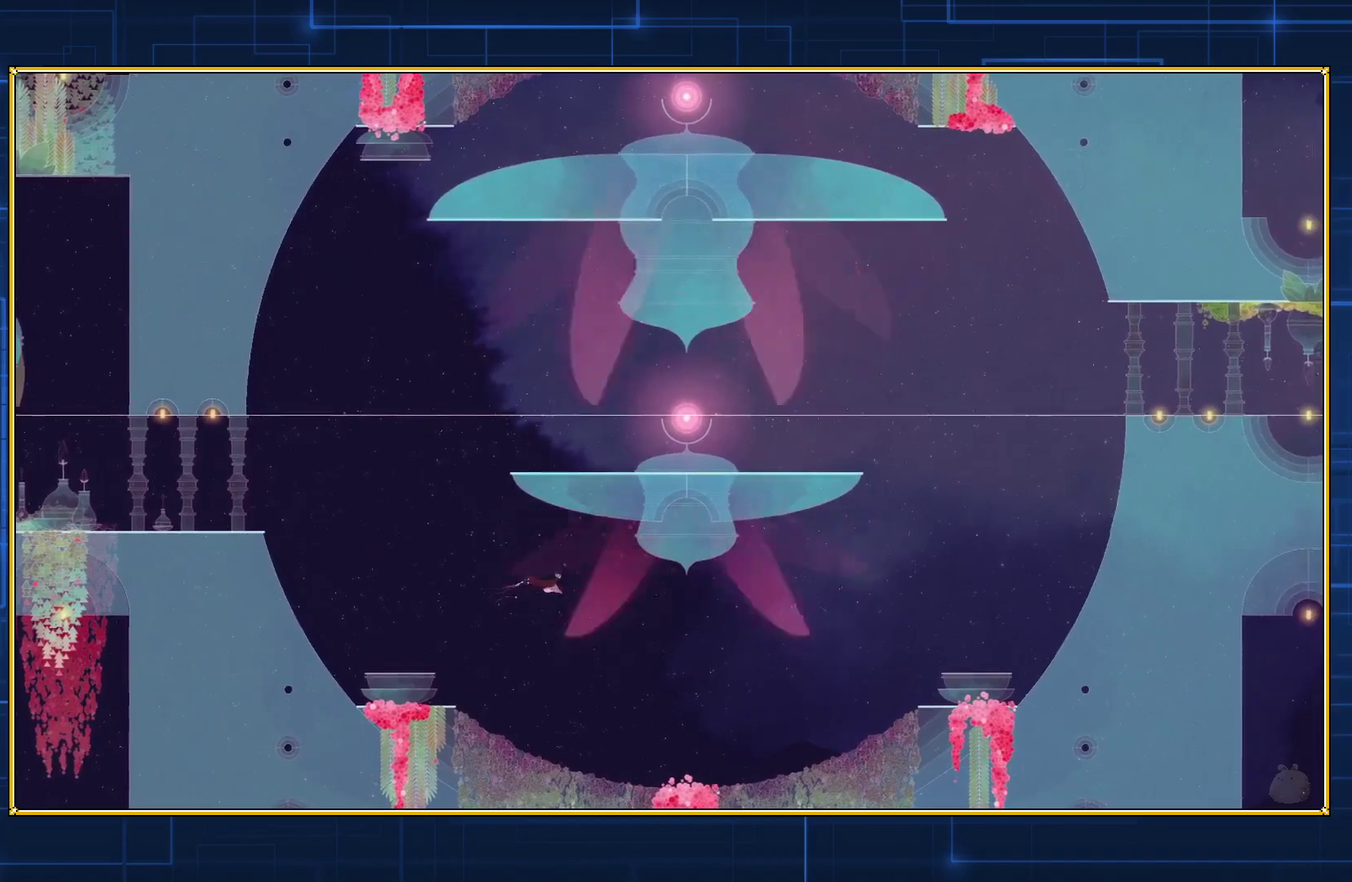
{"buttons": ["B", "DPAD_RIGHT"], "events": []}
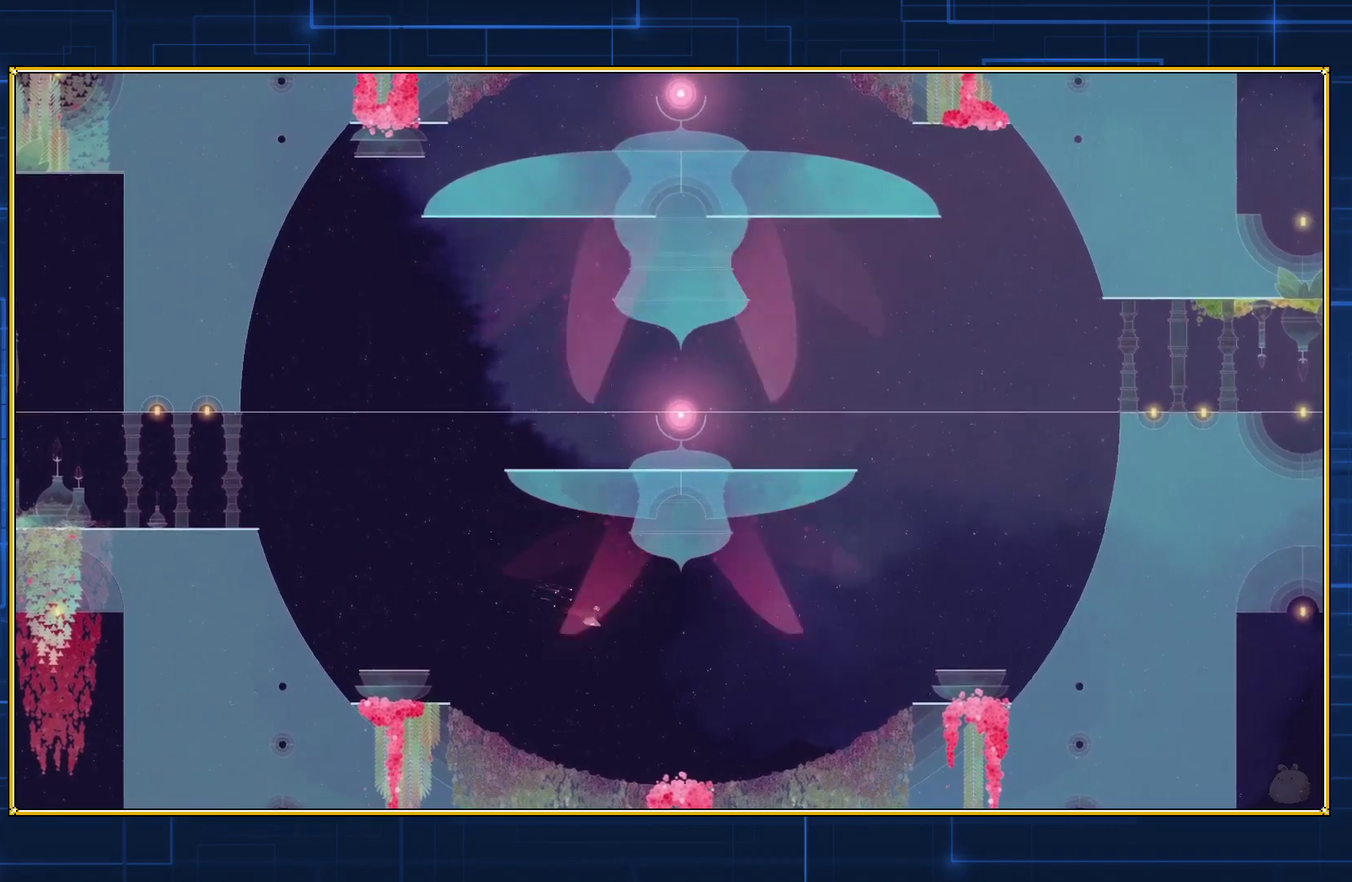
{"buttons": [], "events": [[133, "DPAD_RIGHT", "up"], [200, "B", "up"]]}
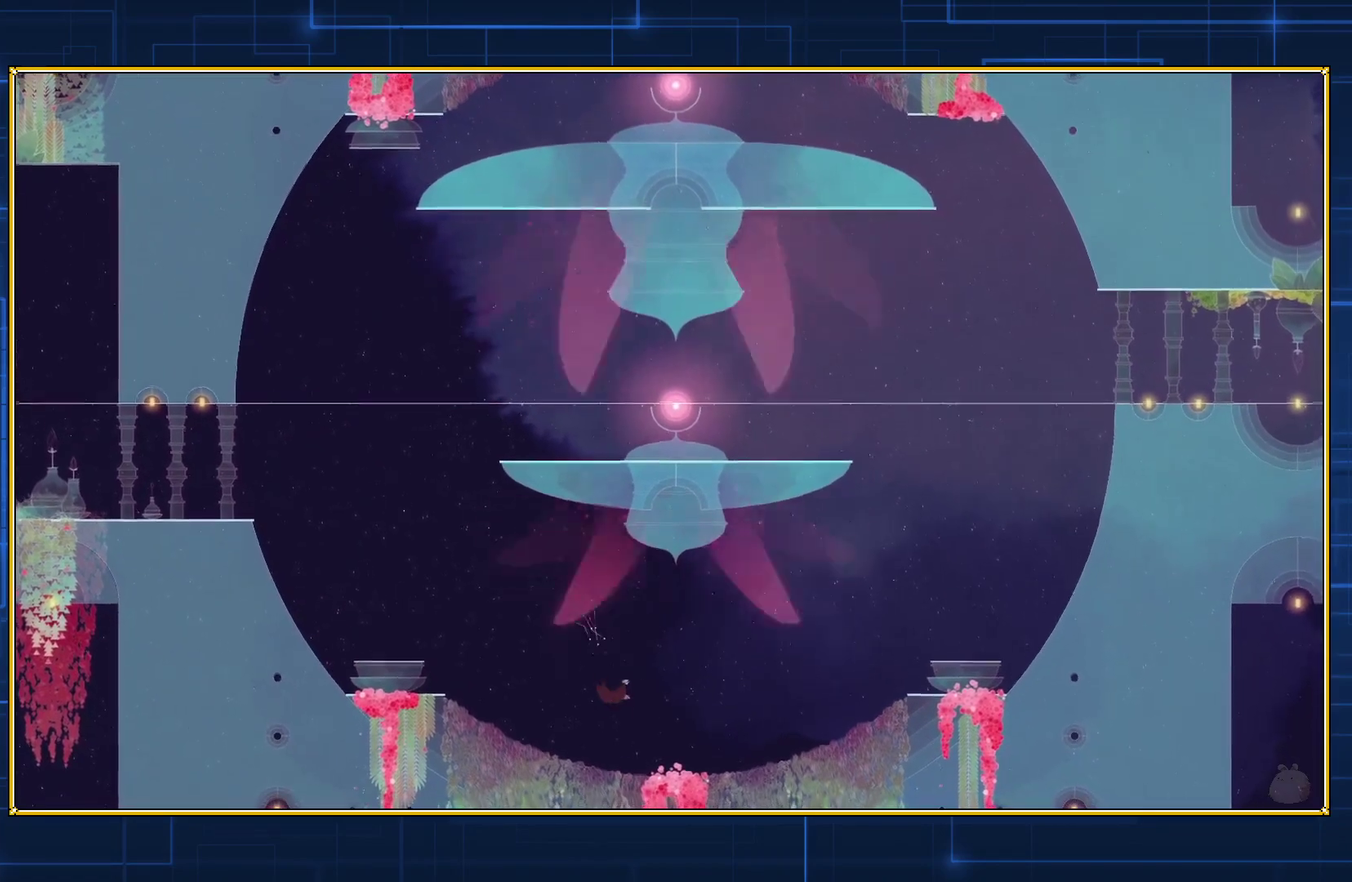
{"buttons": [], "events": []}
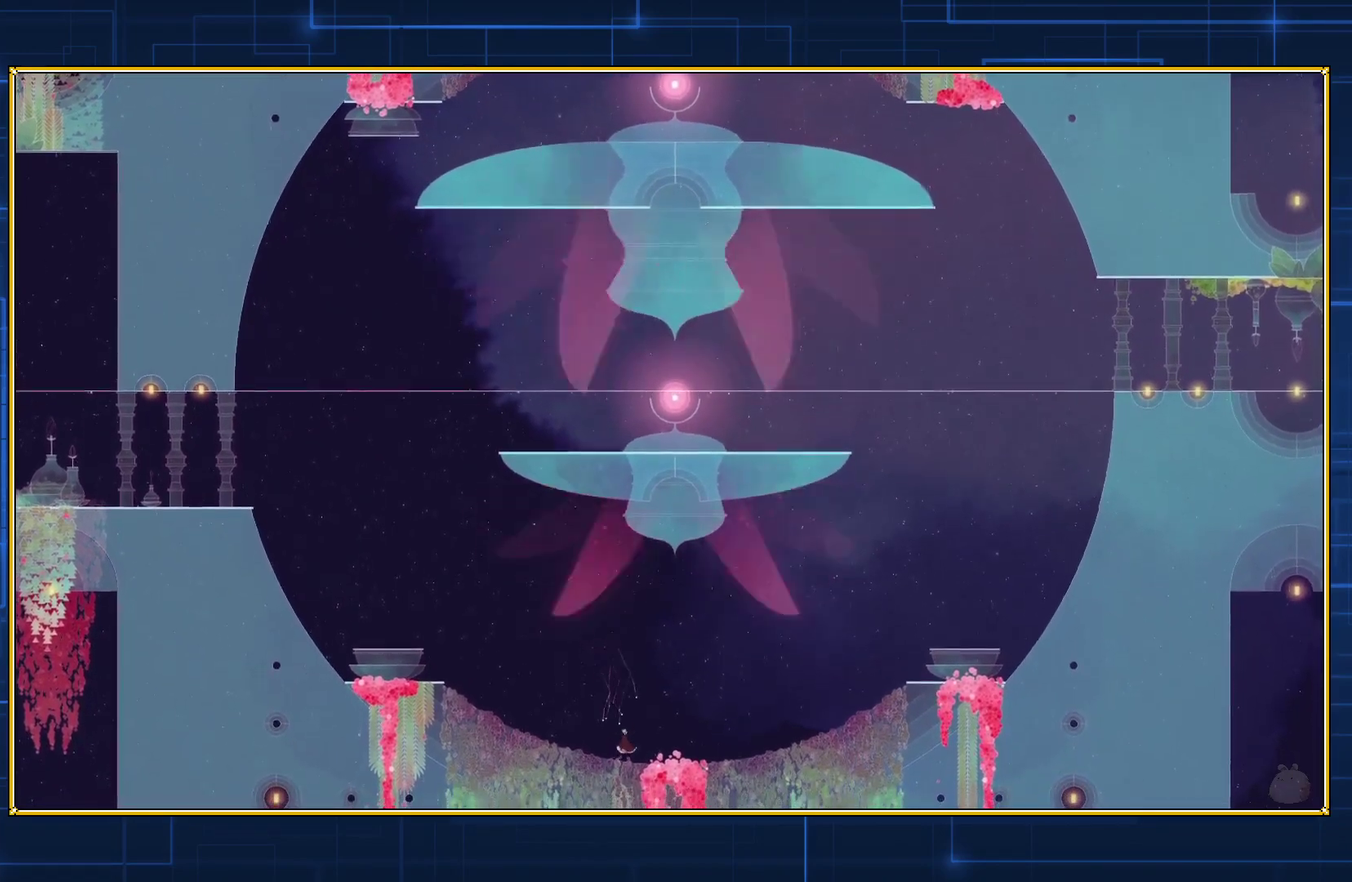
{"buttons": ["B"], "events": [[200, "B", "down"]]}
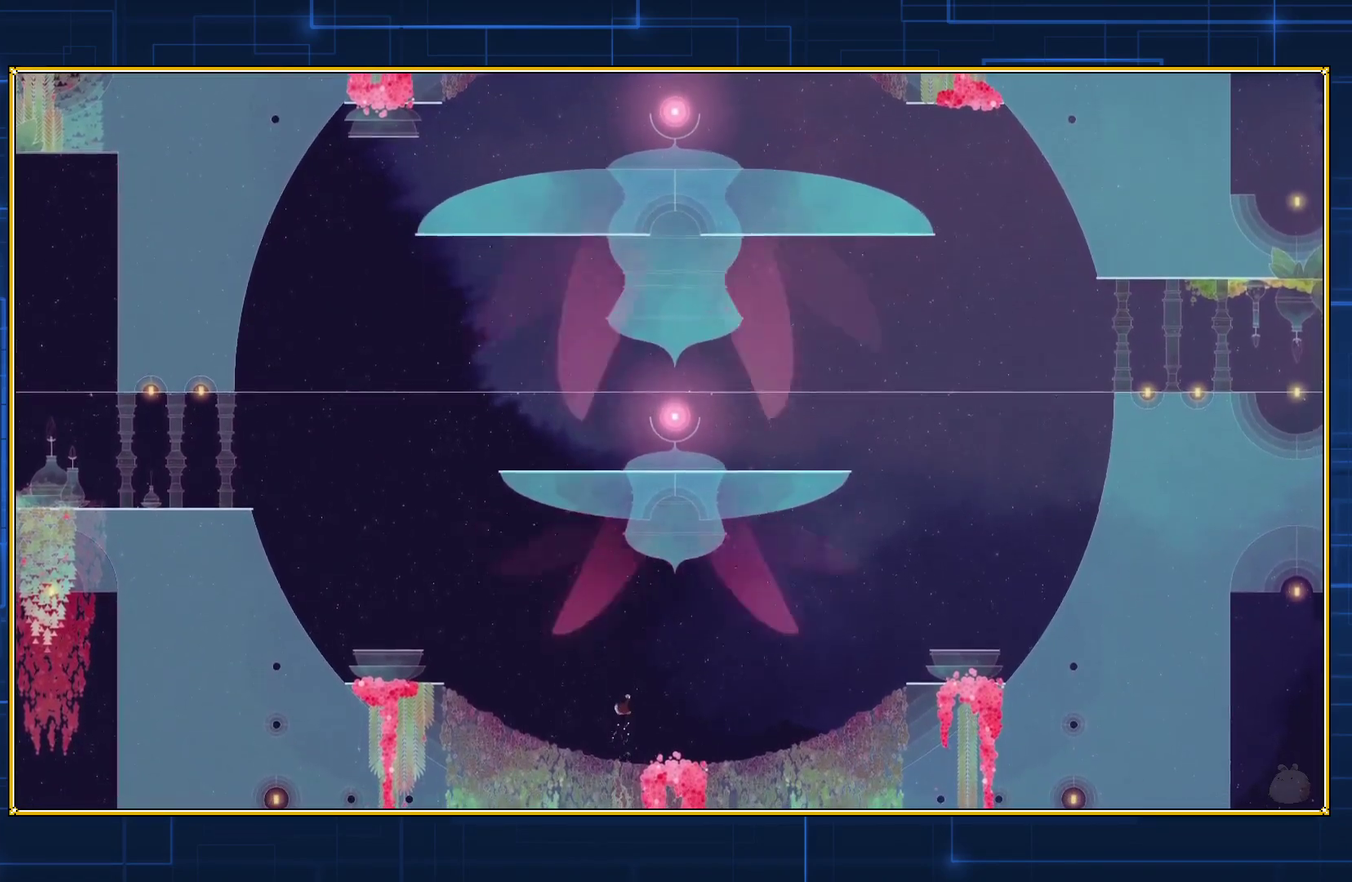
{"buttons": ["B"], "events": [[83, "B", "up"], [233, "B", "down"]]}
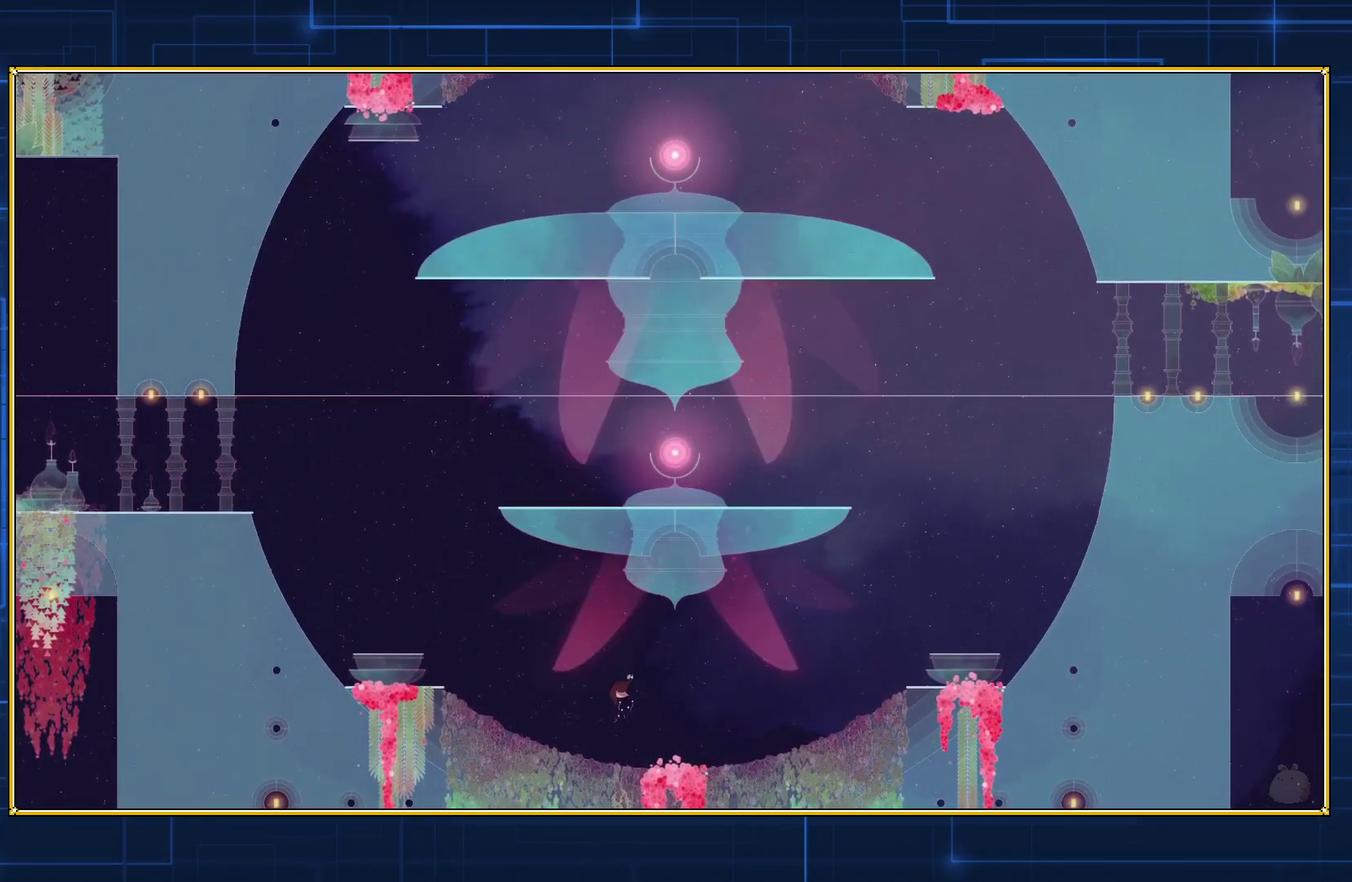
{"buttons": ["B"], "events": []}
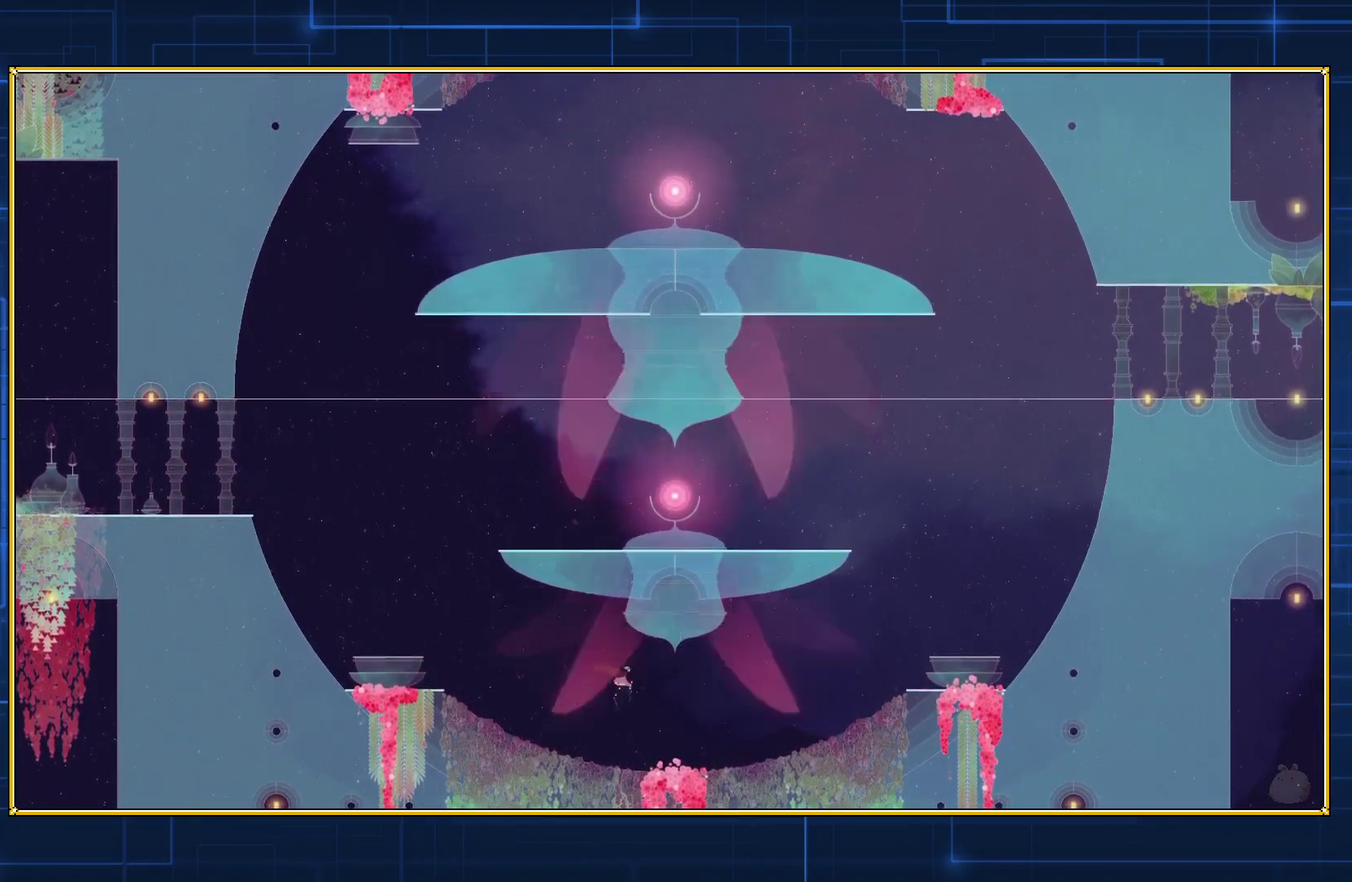
{"buttons": ["B"], "events": []}
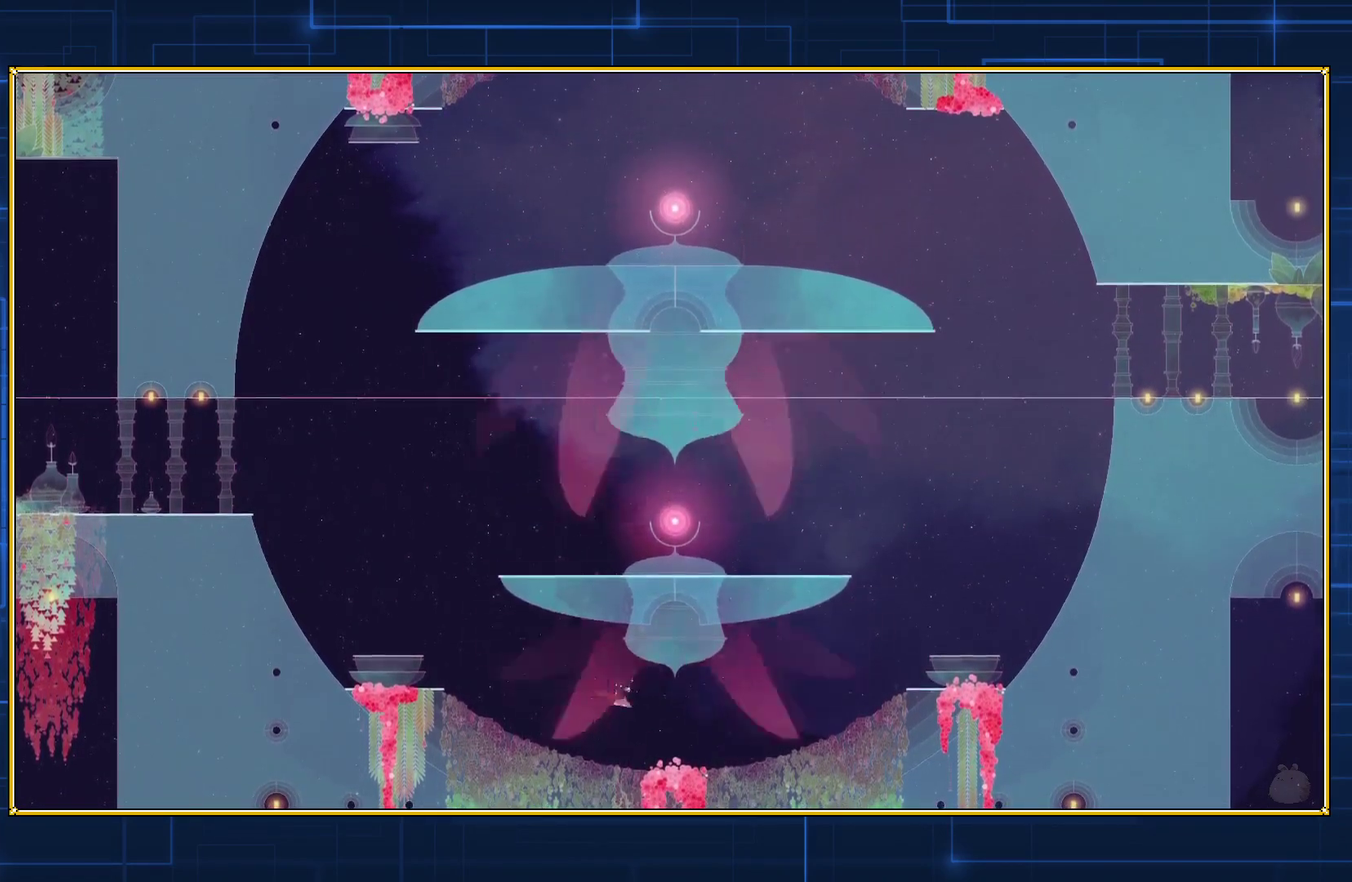
{"buttons": ["B"], "events": []}
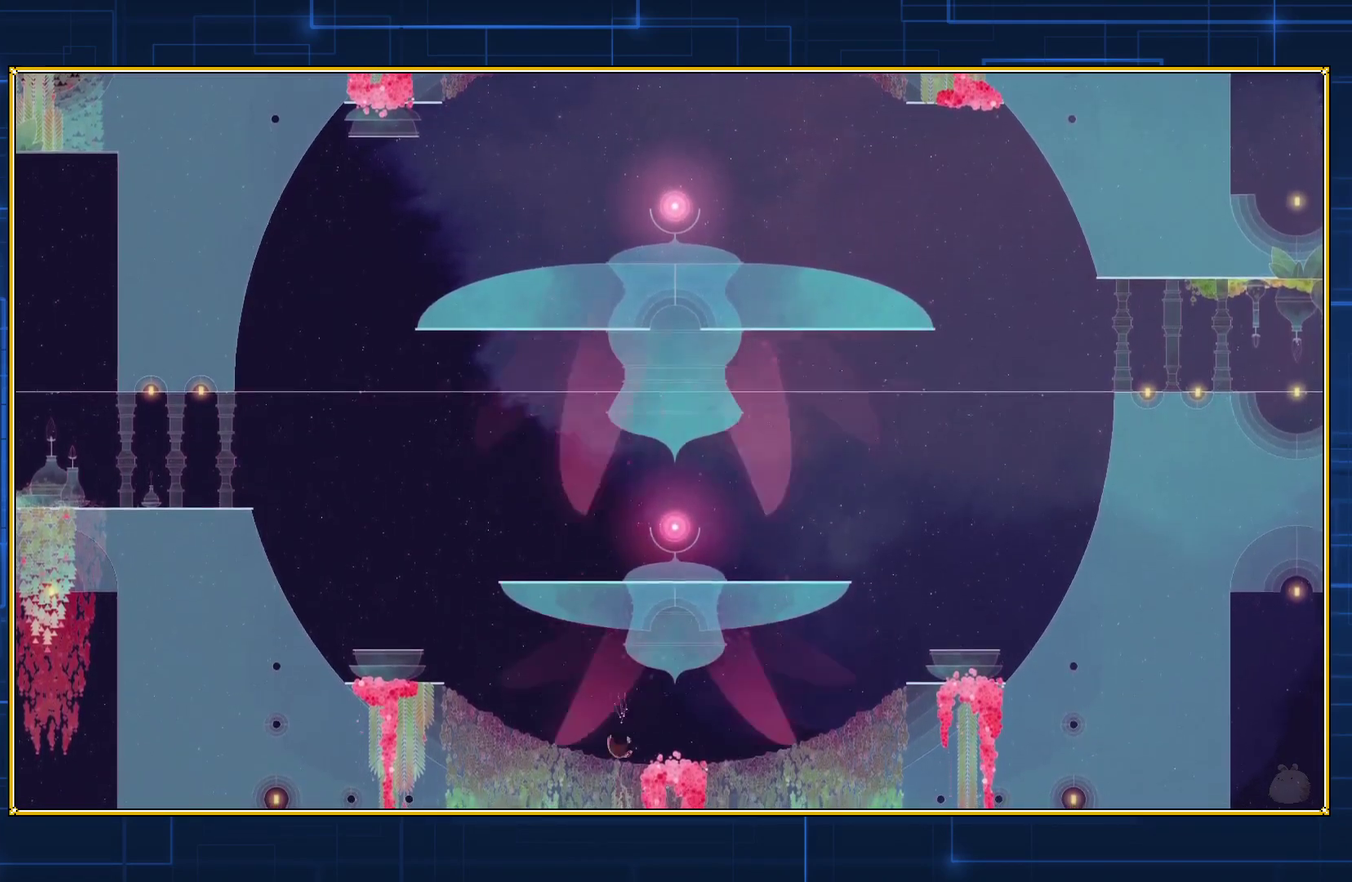
{"buttons": ["B"], "events": [[350, "B", "up"], [450, "B", "down"]]}
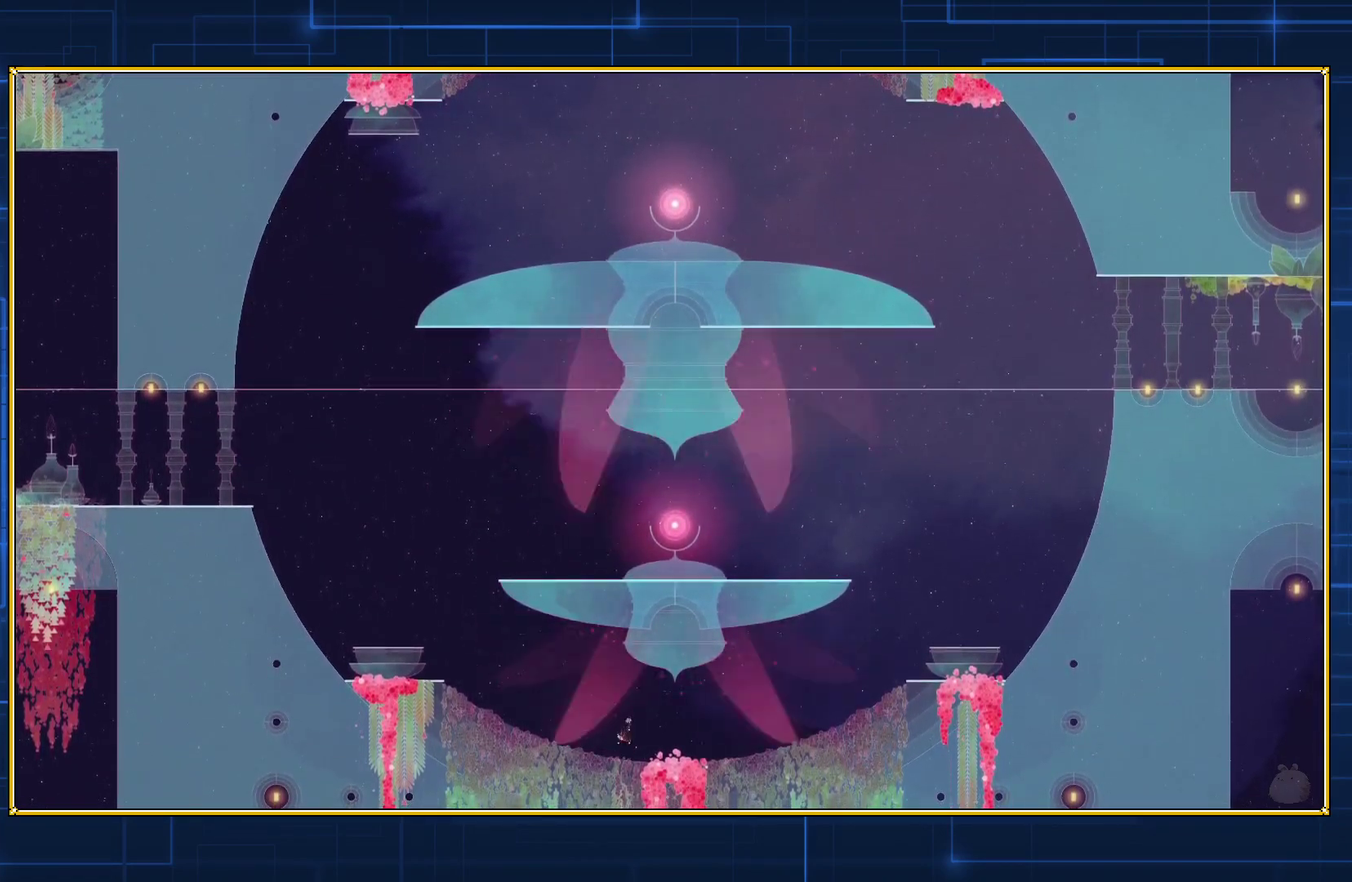
{"buttons": ["B"], "events": [[300, "B", "up"], [400, "B", "down"]]}
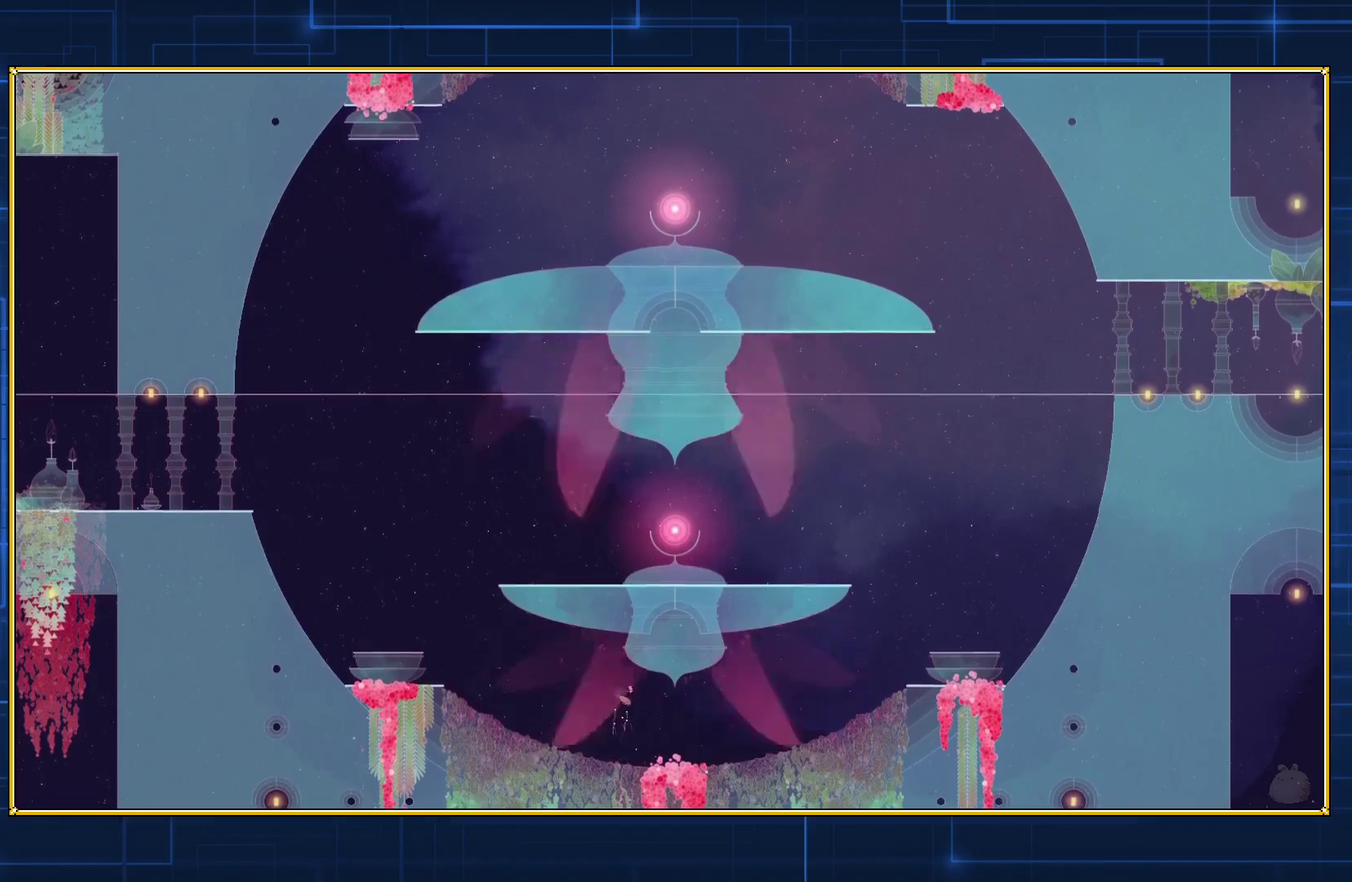
{"buttons": ["B"], "events": []}
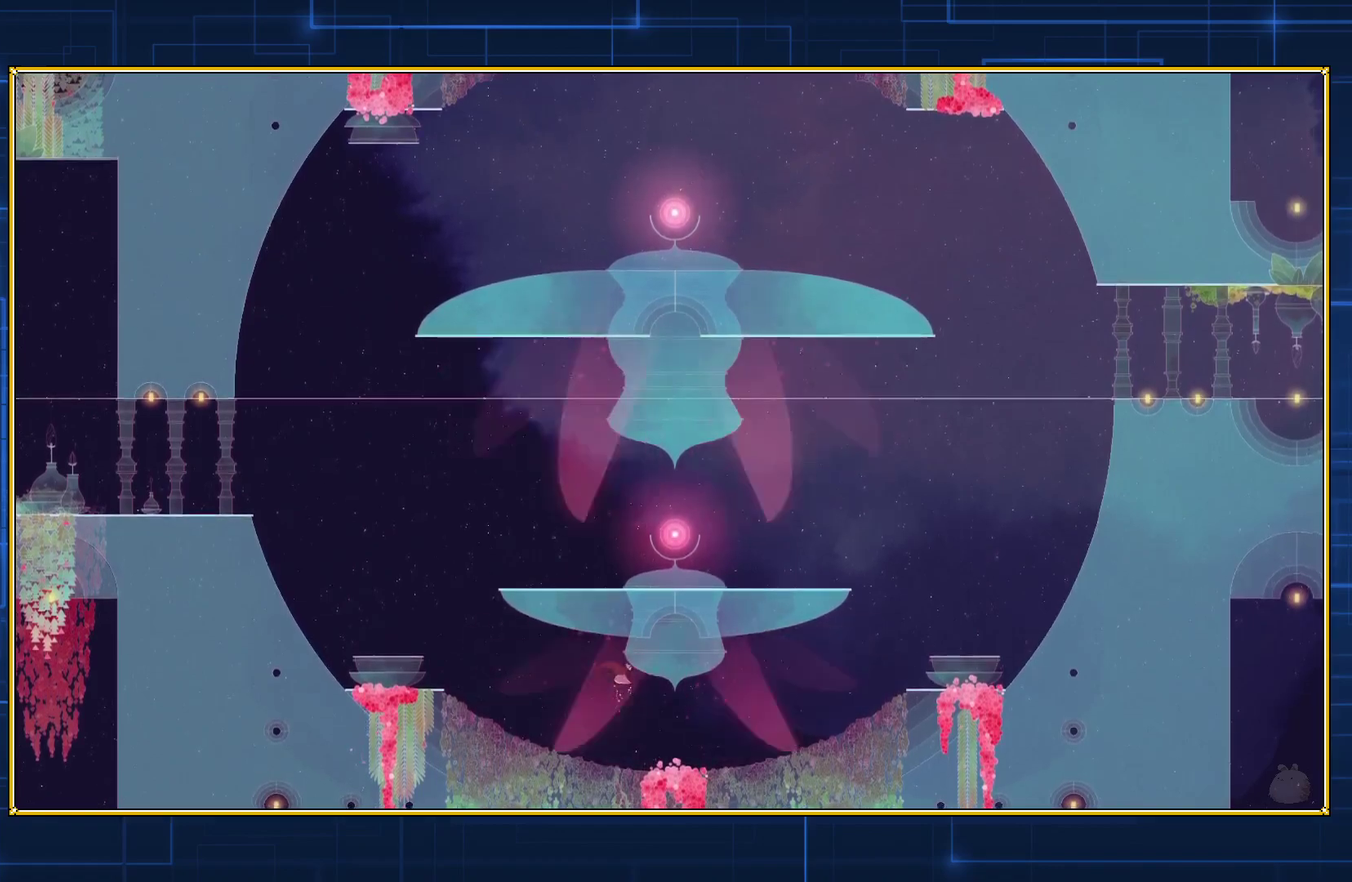
{"buttons": ["B"], "events": []}
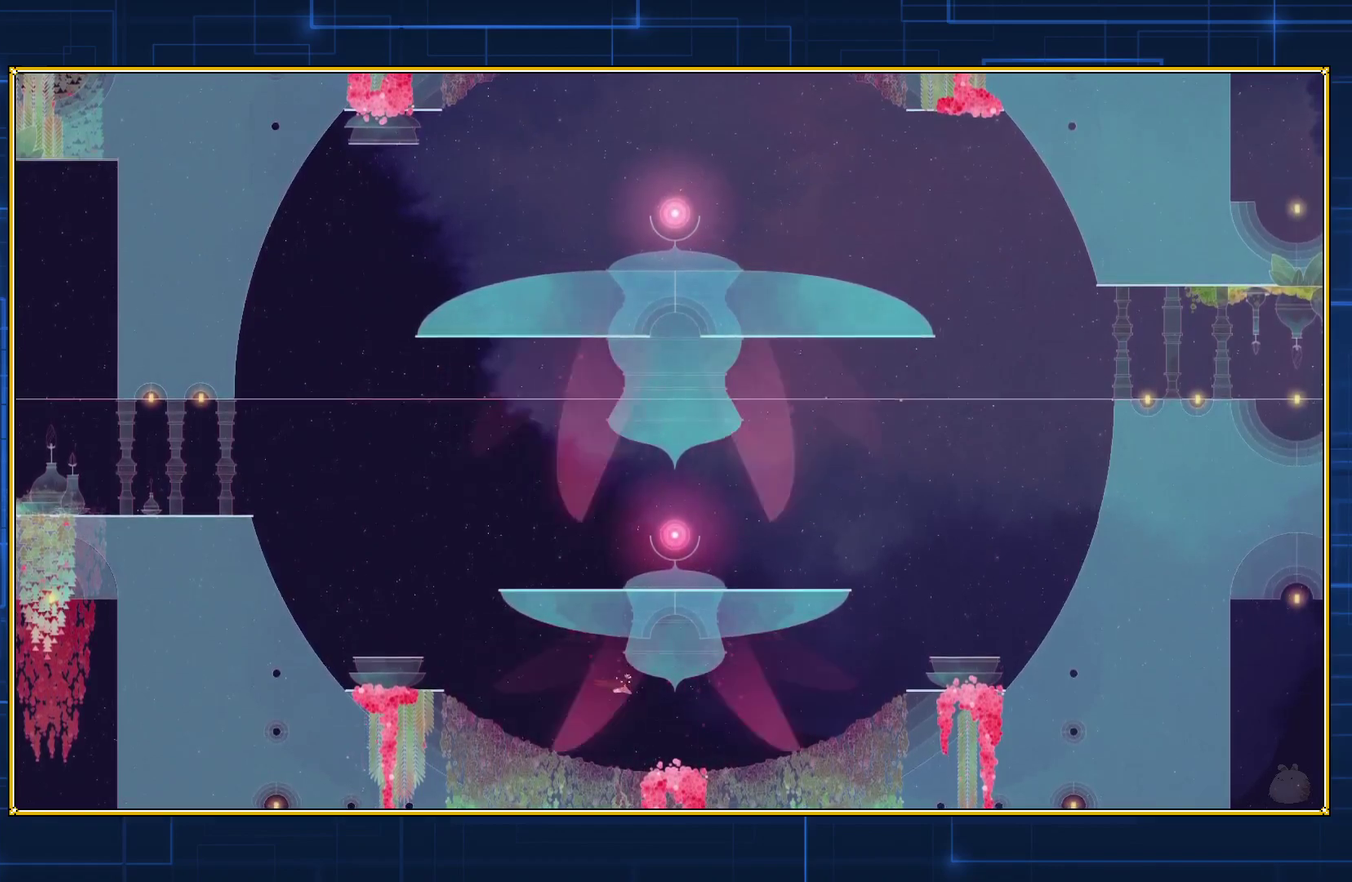
{"buttons": ["B"], "events": []}
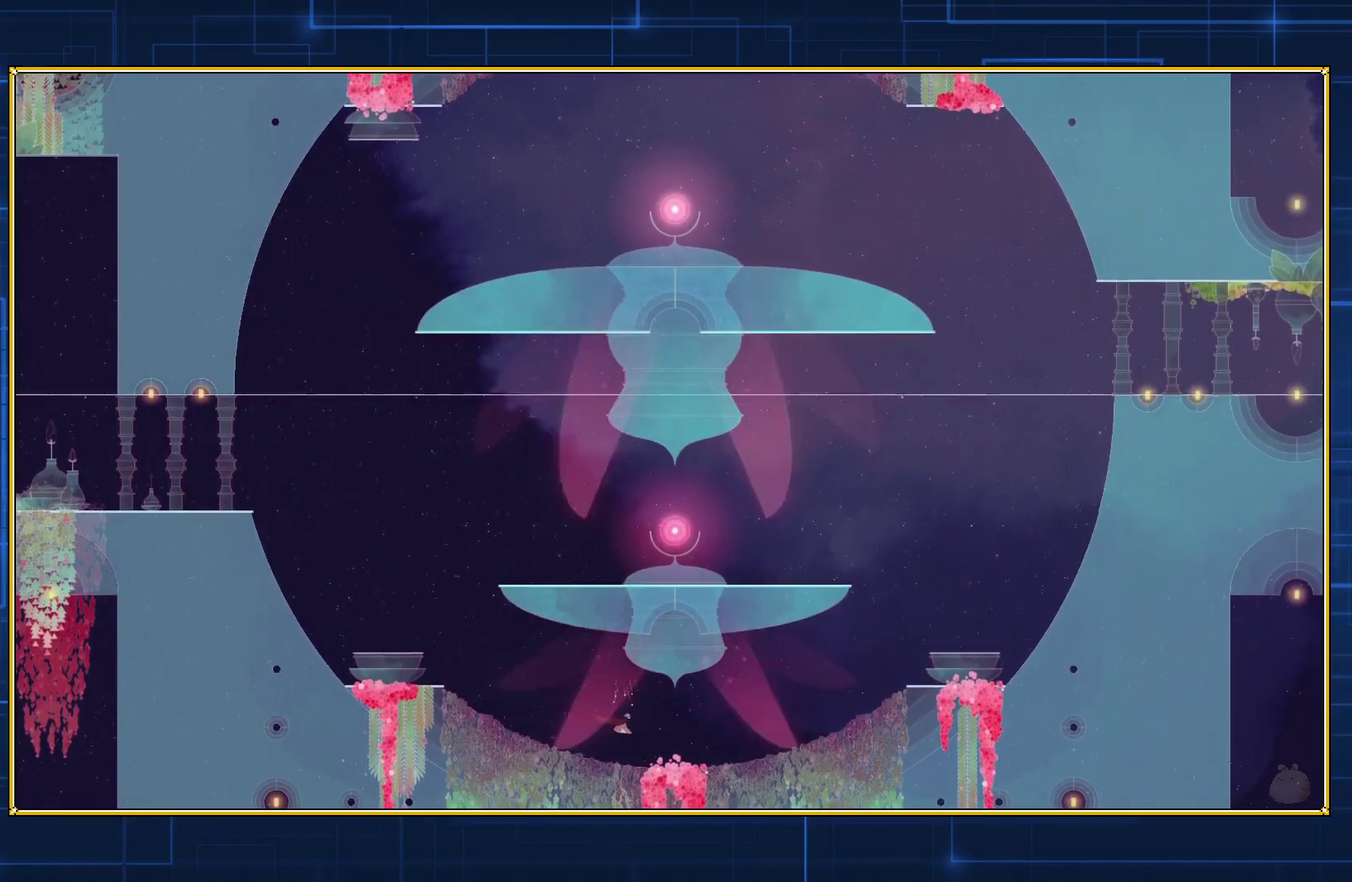
{"buttons": ["B"], "events": []}
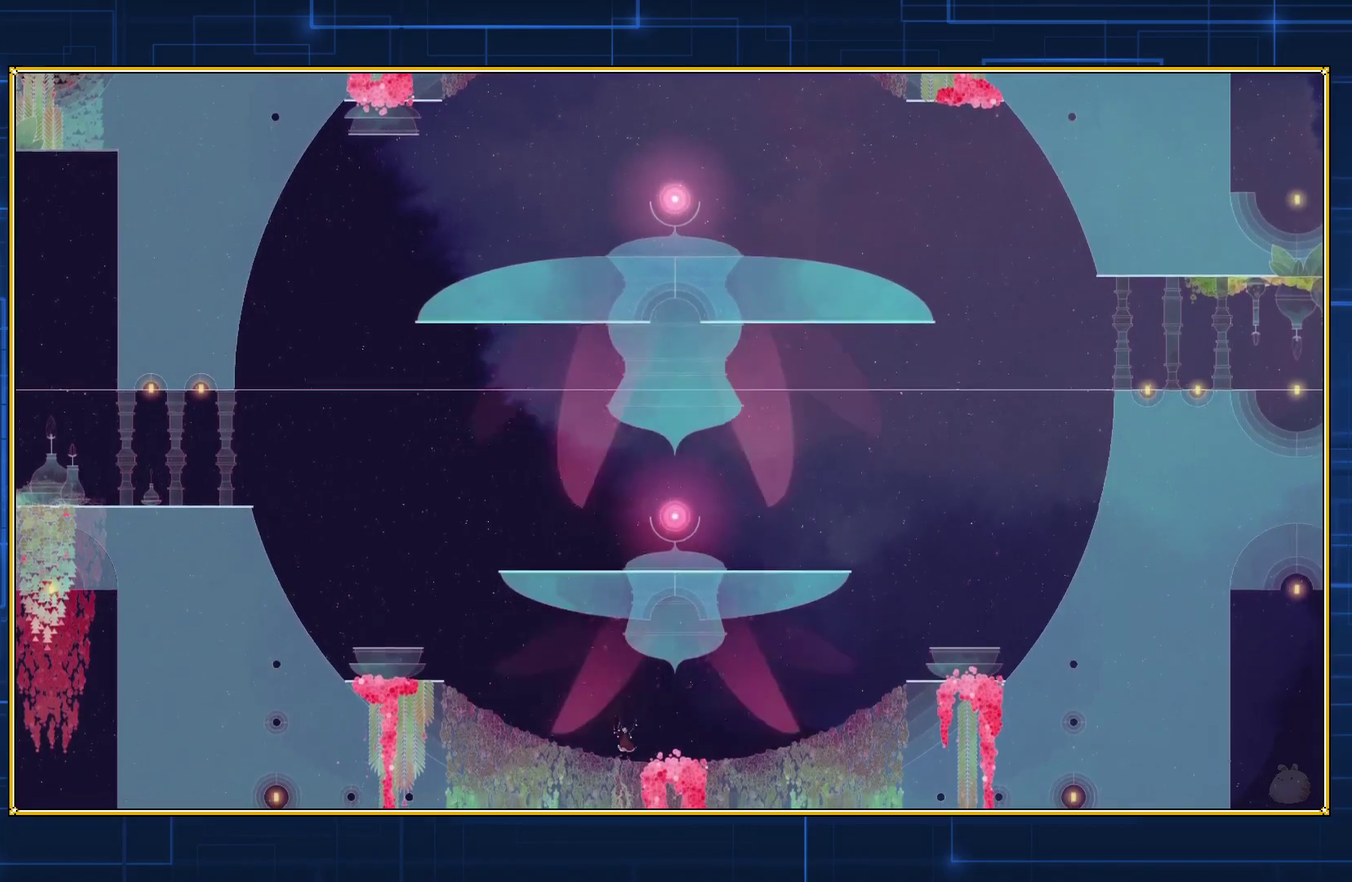
{"buttons": ["DPAD_LEFT"], "events": [[33, "DPAD_LEFT", "down"], [100, "B", "up"]]}
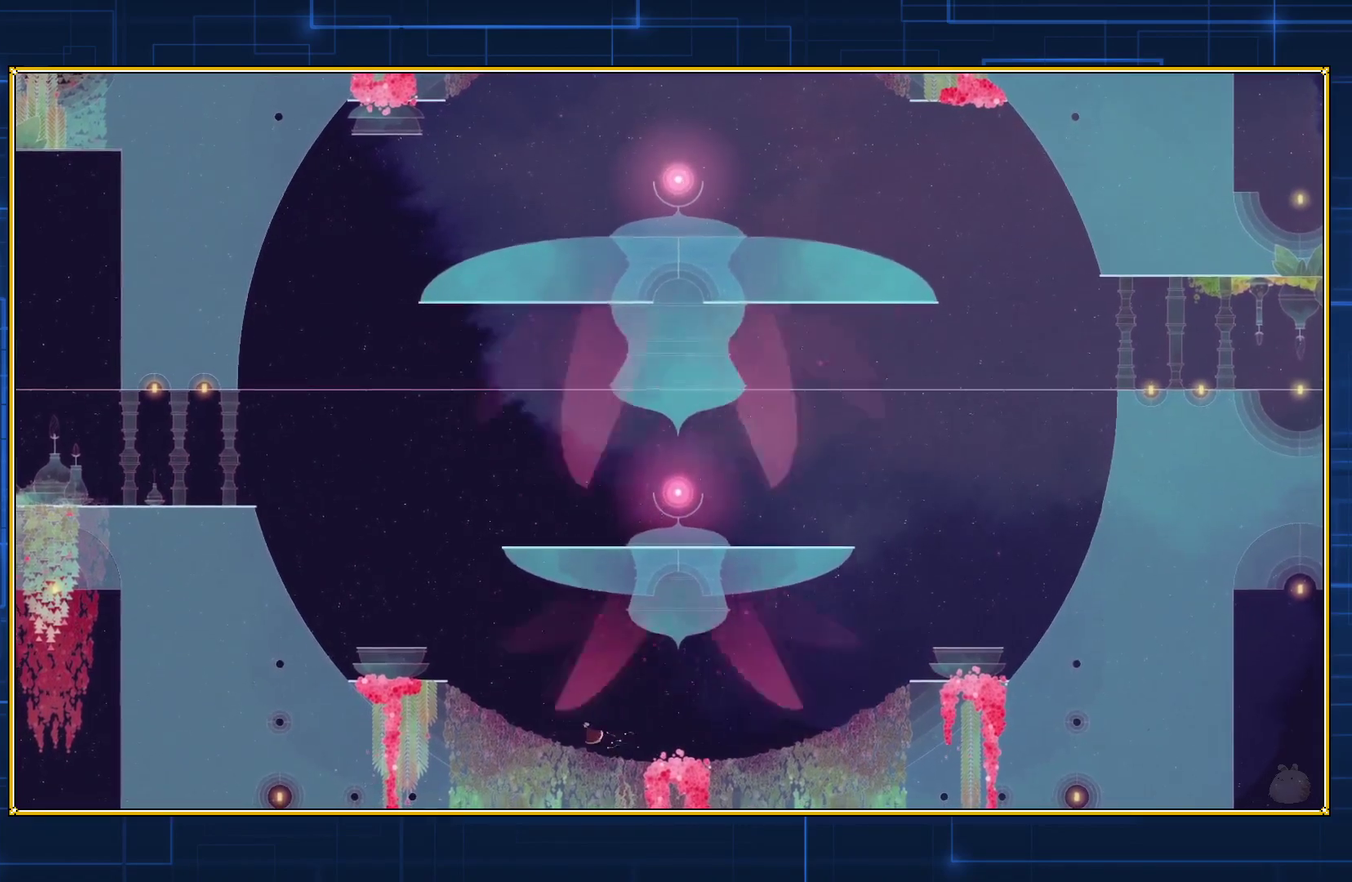
{"buttons": ["DPAD_LEFT"], "events": []}
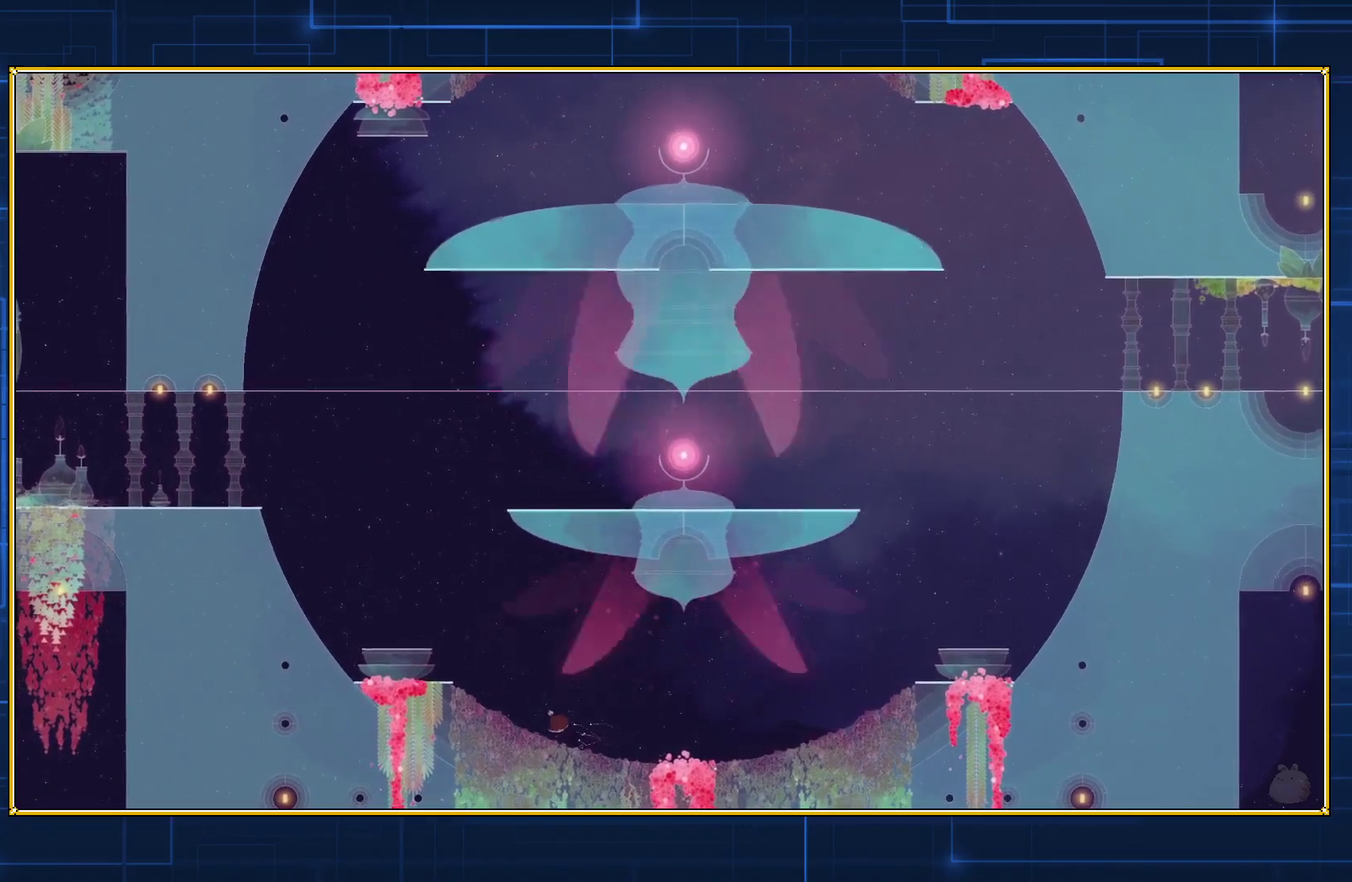
{"buttons": ["DPAD_LEFT"], "events": []}
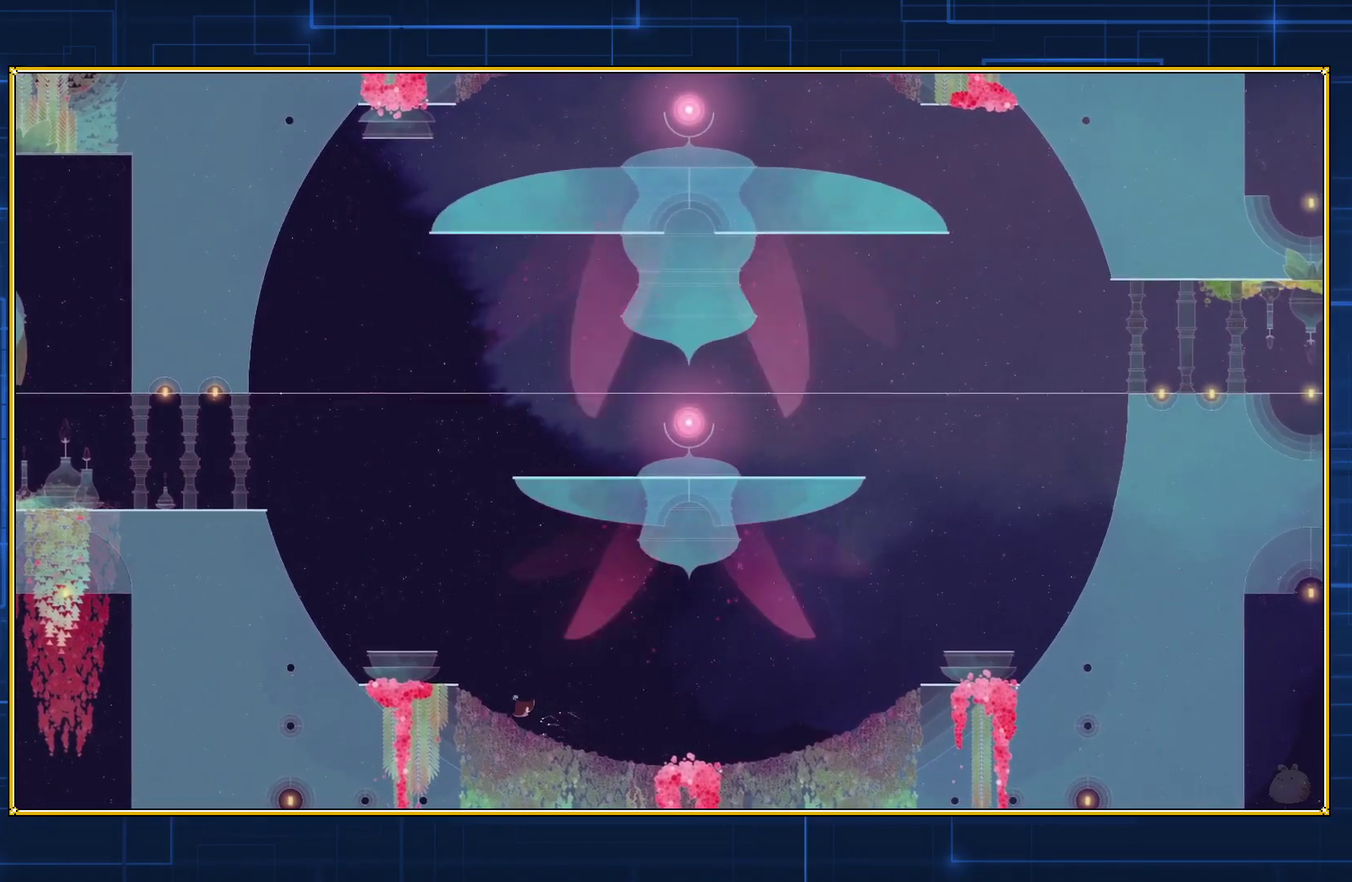
{"buttons": ["DPAD_LEFT"], "events": []}
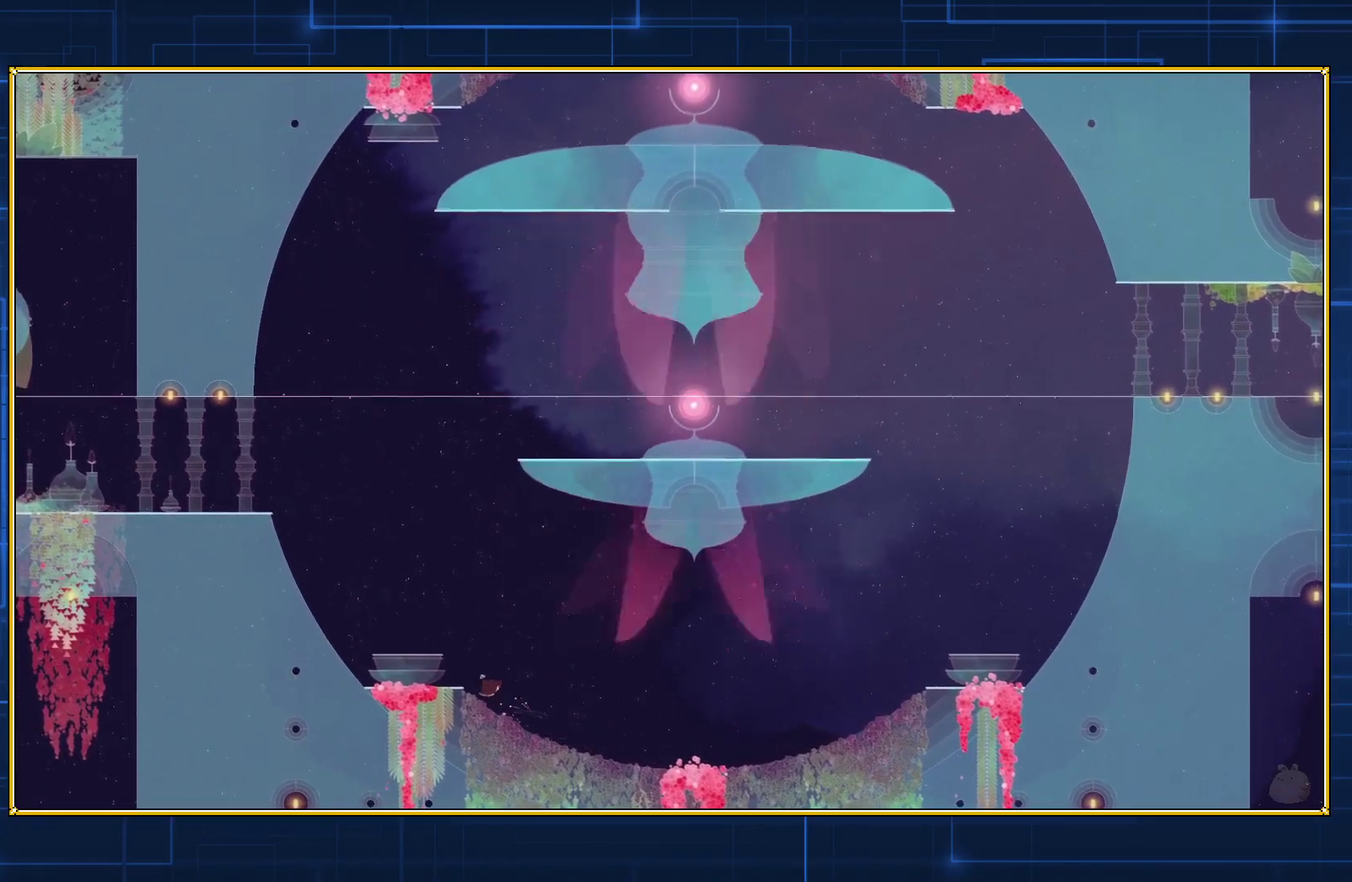
{"buttons": ["DPAD_LEFT"], "events": []}
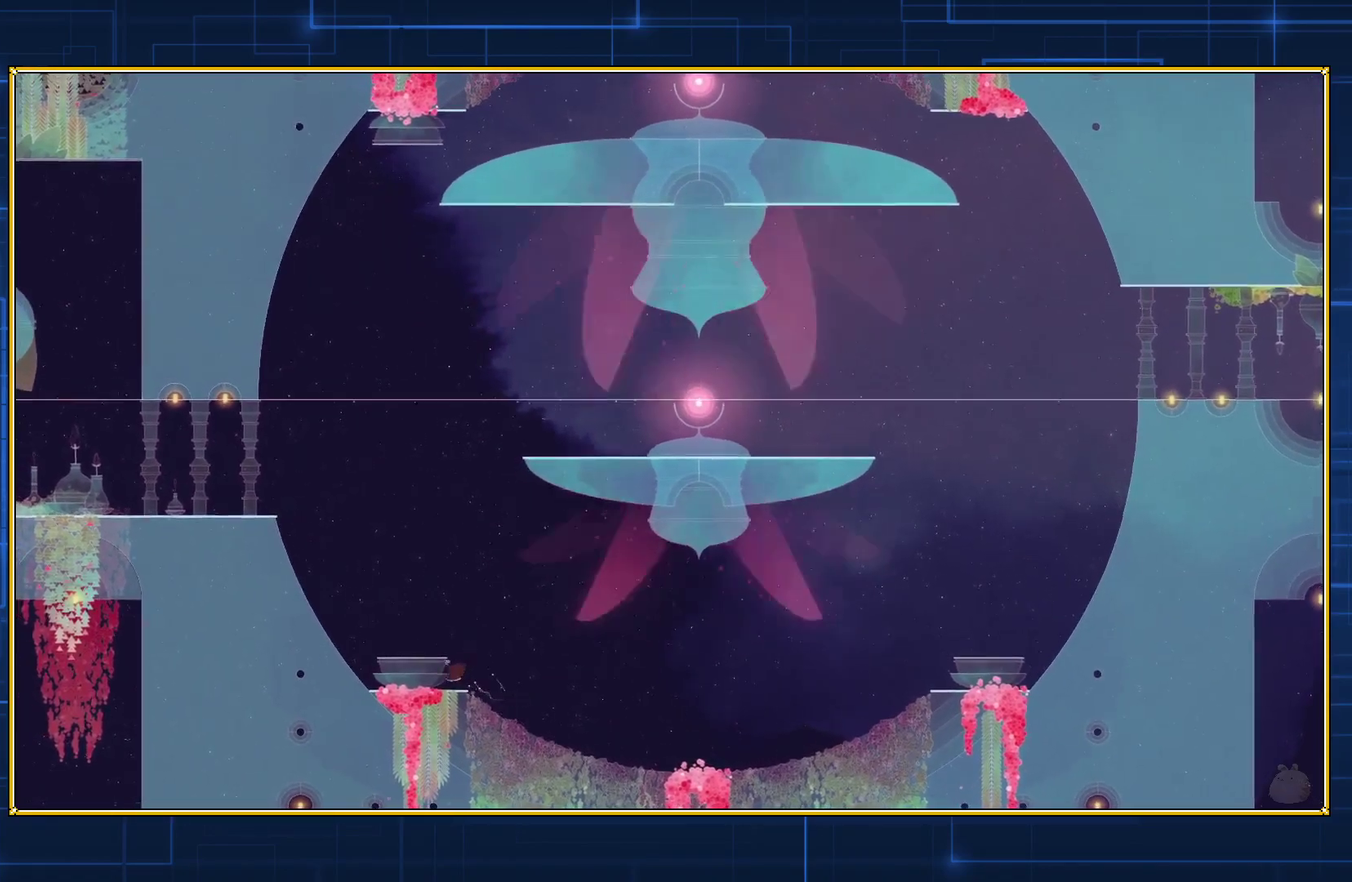
{"buttons": ["DPAD_LEFT"], "events": []}
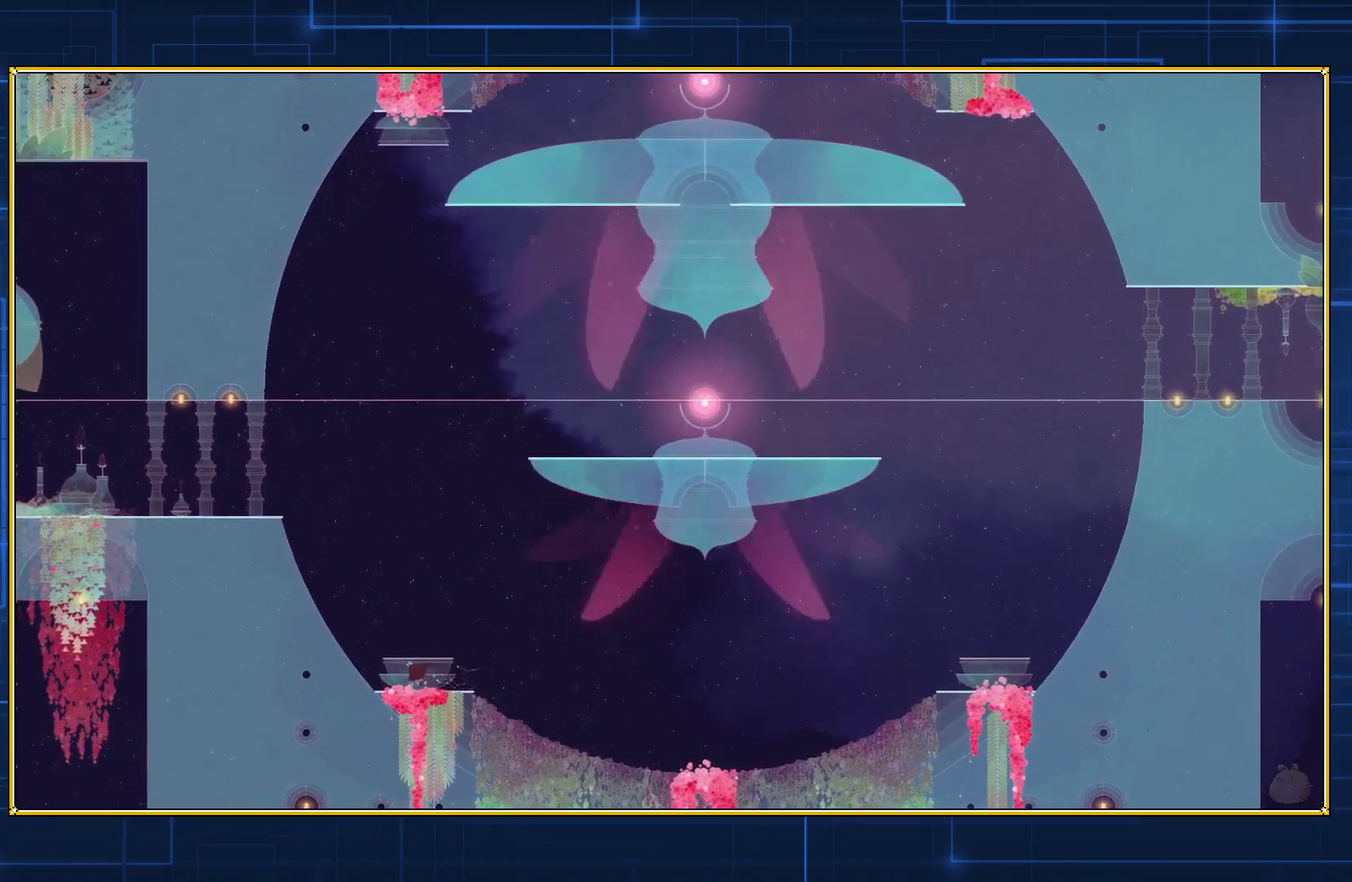
{"buttons": ["DPAD_LEFT"], "events": []}
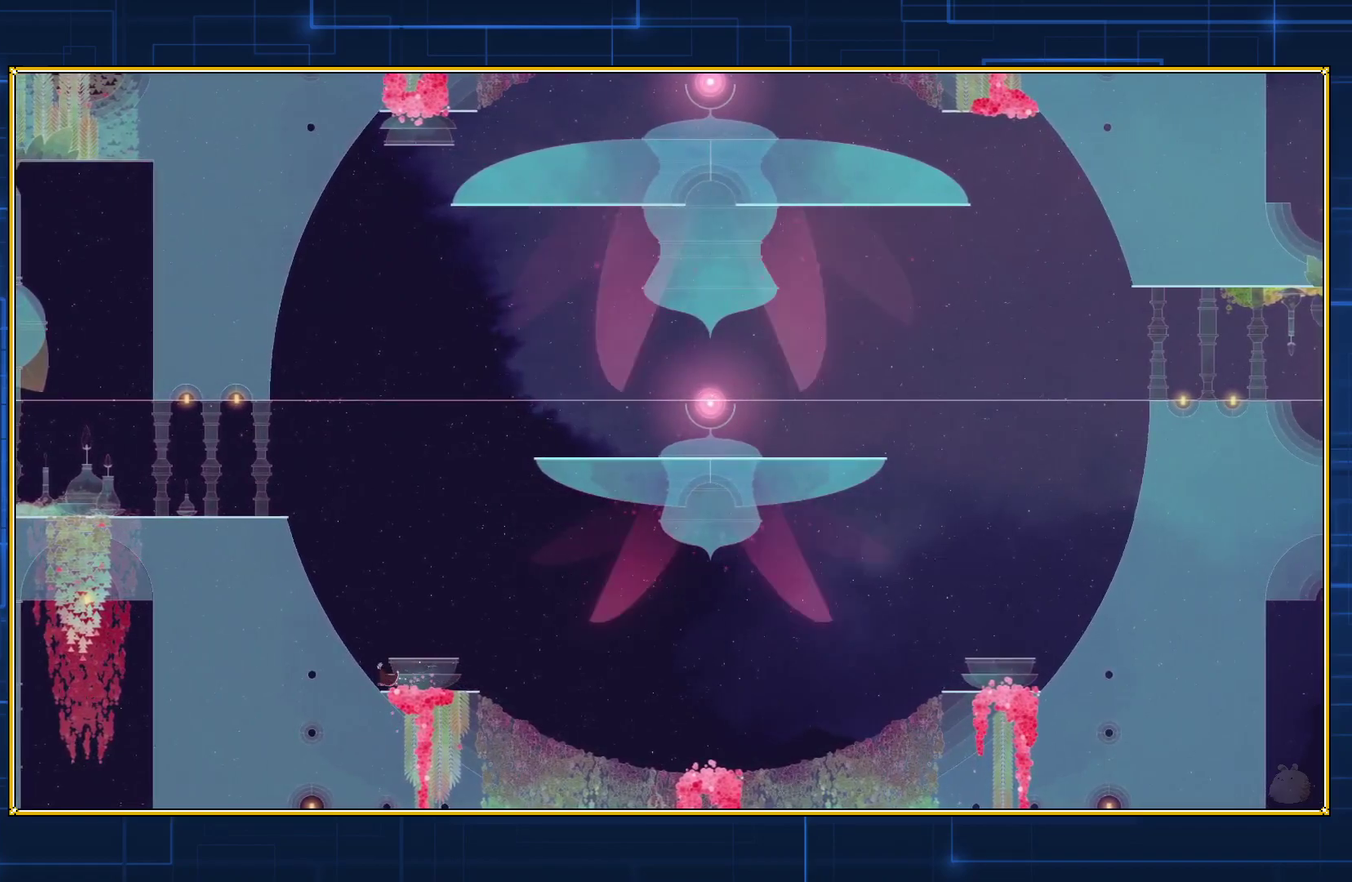
{"buttons": ["B"], "events": [[333, "DPAD_LEFT", "up"], [400, "B", "down"]]}
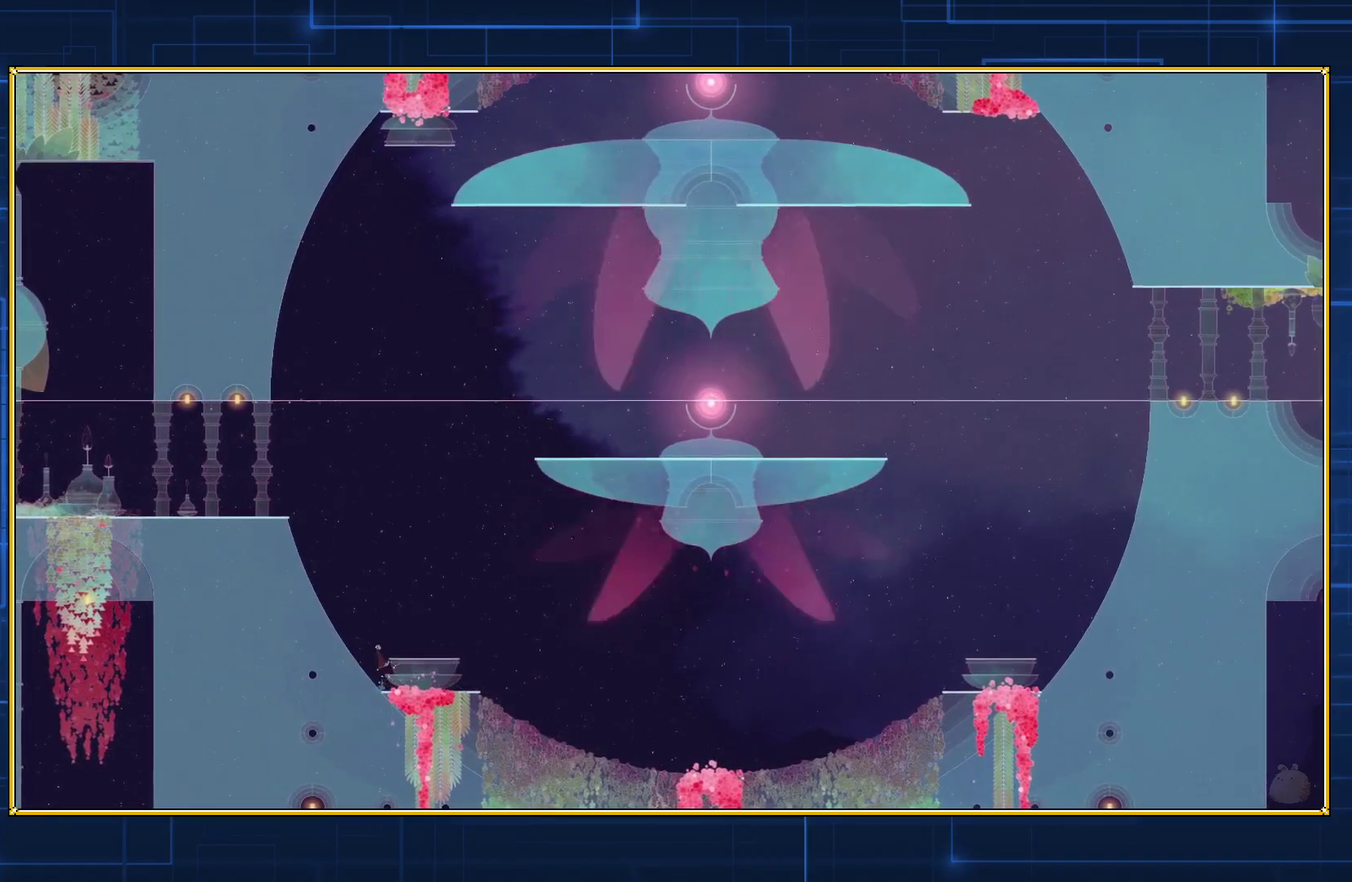
{"buttons": ["B", "DPAD_RIGHT"], "events": [[183, "B", "up"], [250, "B", "down"], [400, "DPAD_RIGHT", "down"]]}
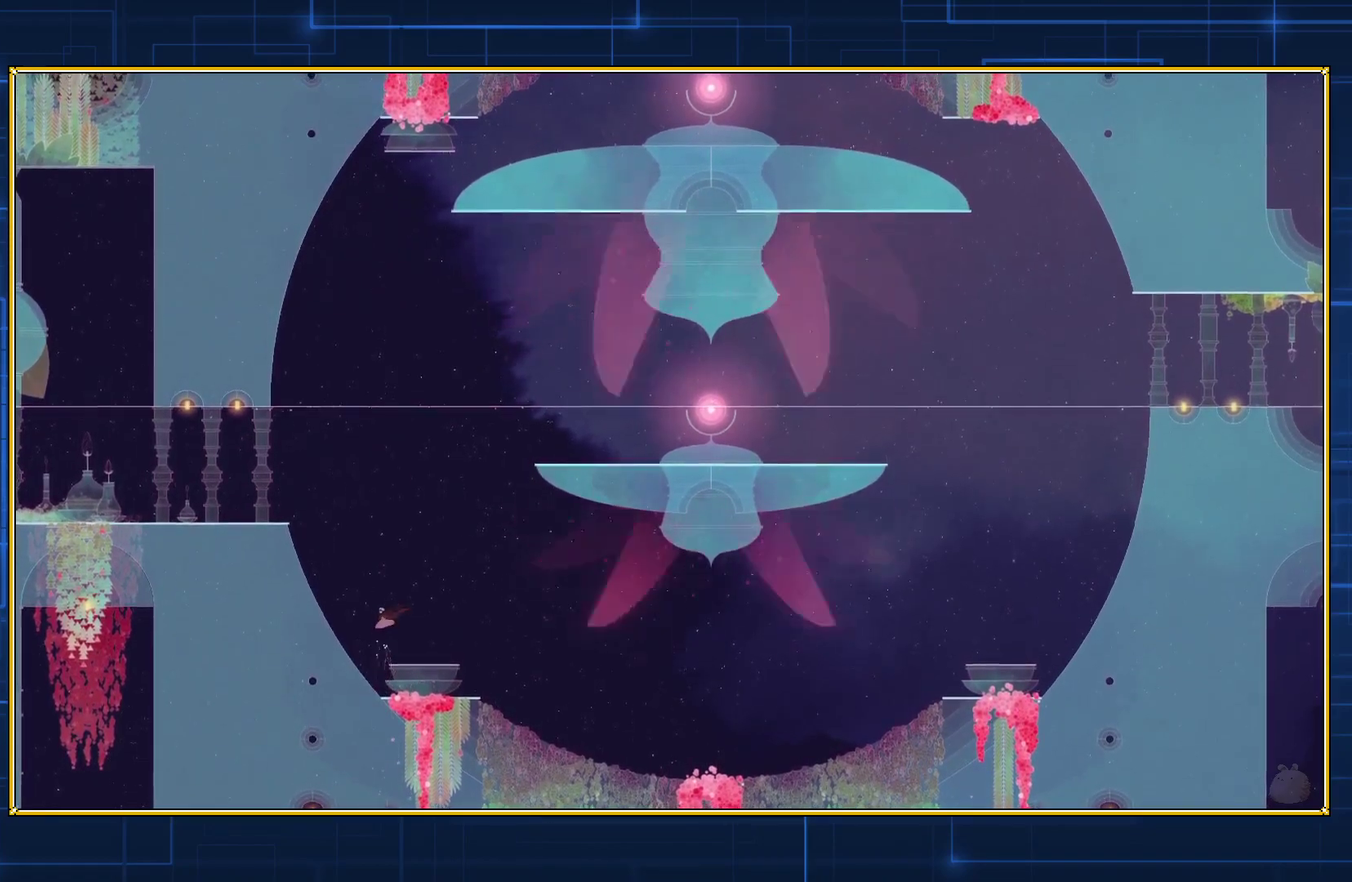
{"buttons": ["DPAD_RIGHT"], "events": [[467, "B", "up"]]}
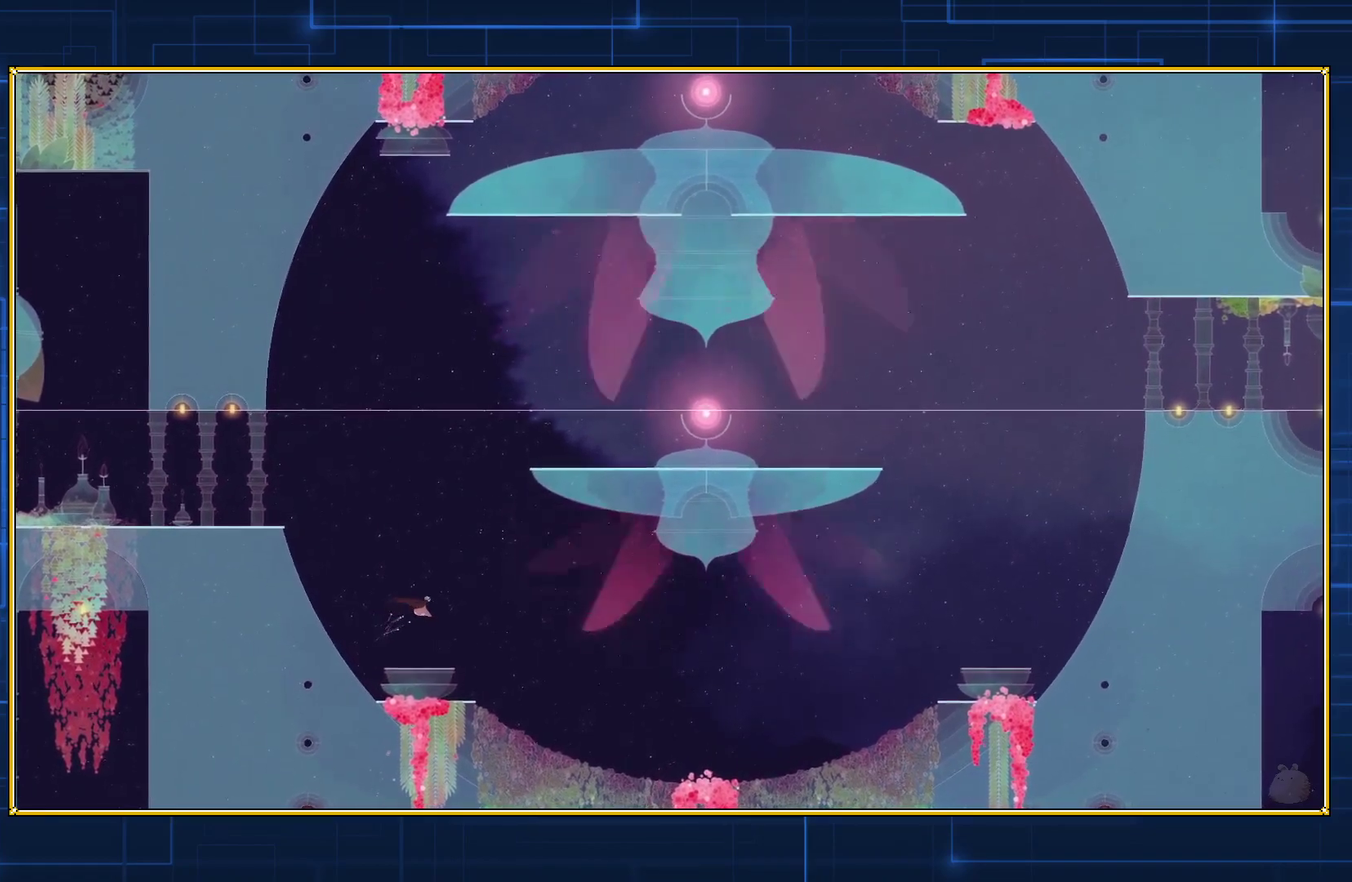
{"buttons": [], "events": [[17, "DPAD_RIGHT", "up"]]}
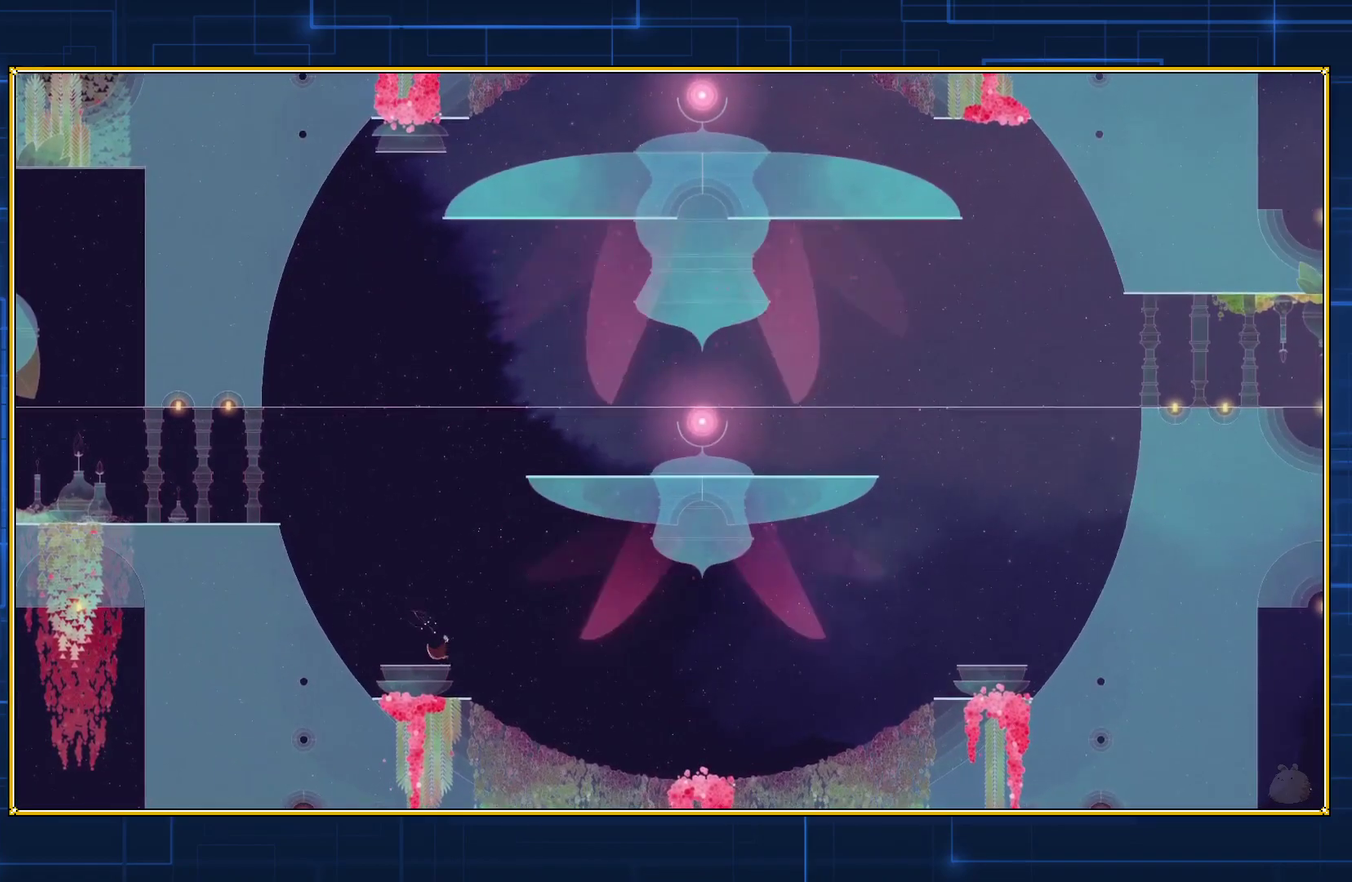
{"buttons": [], "events": []}